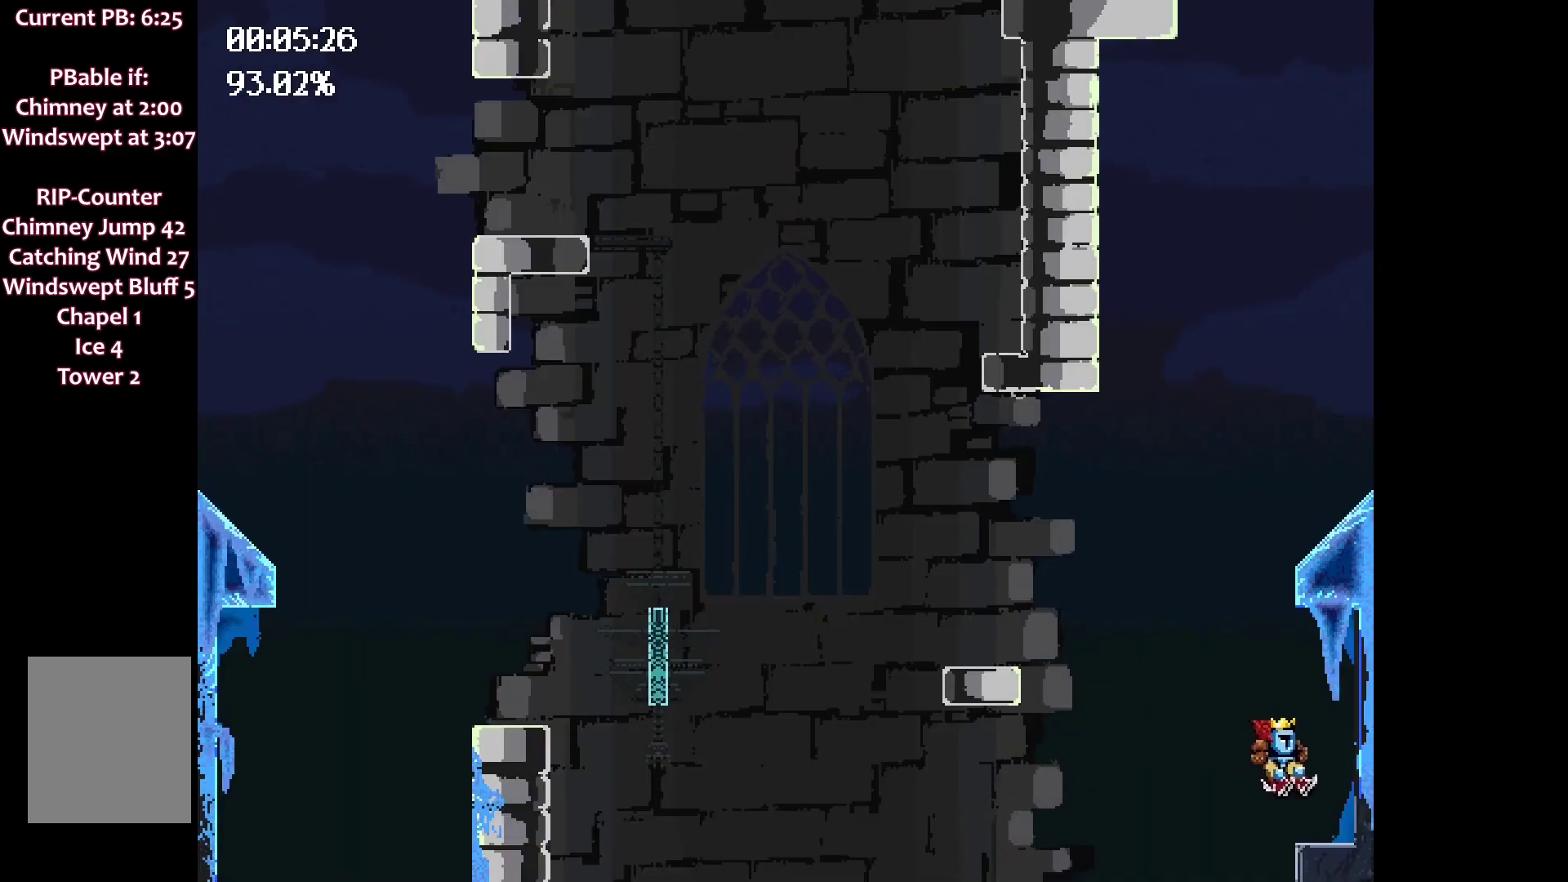
Gameplay with keyboard; each line is a JSON object with the keys held at the frame after it. "events" lists presses ("down") and releases ("up") of "down", "left", "right", "space" and "up" between this image and that frame as [ms after this image, input, new state], when the widget could be followed in between. No other keys are recorded. Mouse input is not recorded.
{"keys": ["left", "space"], "events": [[183, "space", "down"], [233, "left", "down"]]}
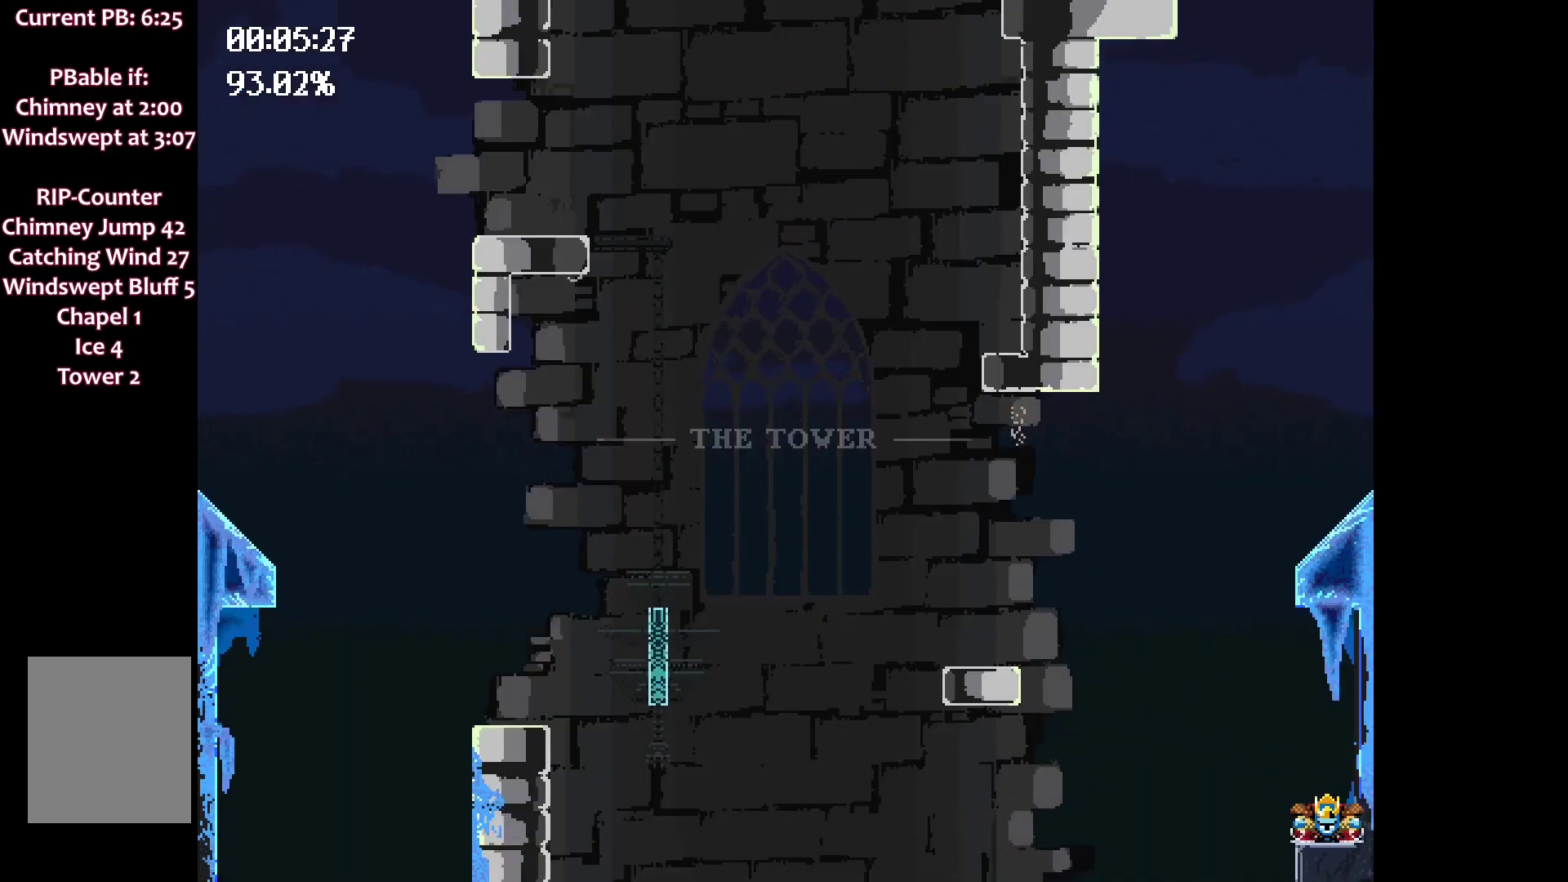
{"keys": [], "events": [[200, "left", "up"], [200, "space", "up"]]}
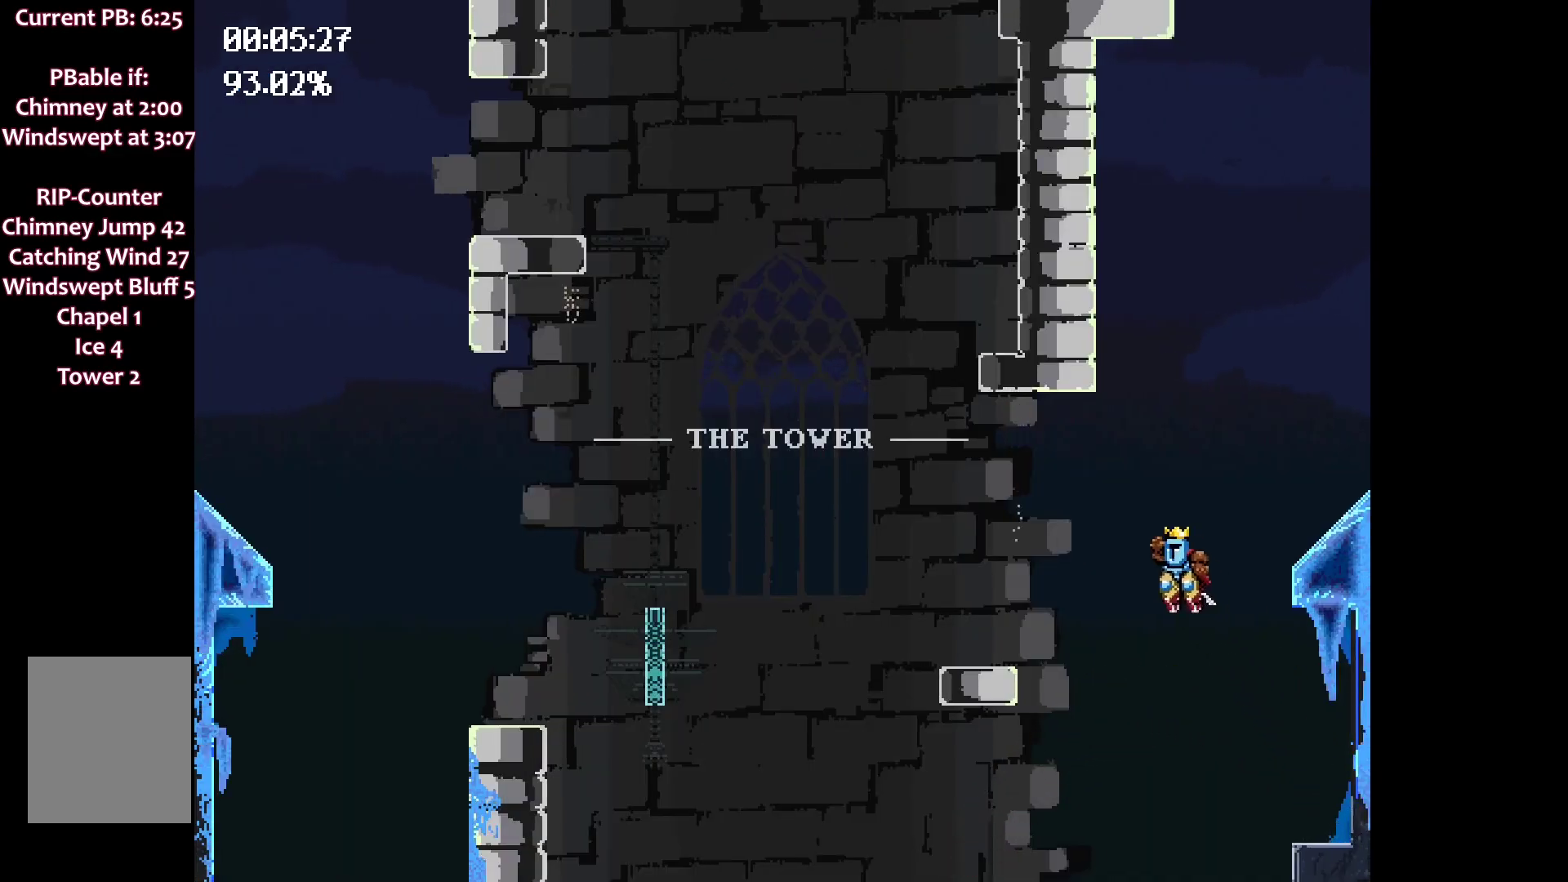
{"keys": ["right"], "events": [[300, "right", "down"]]}
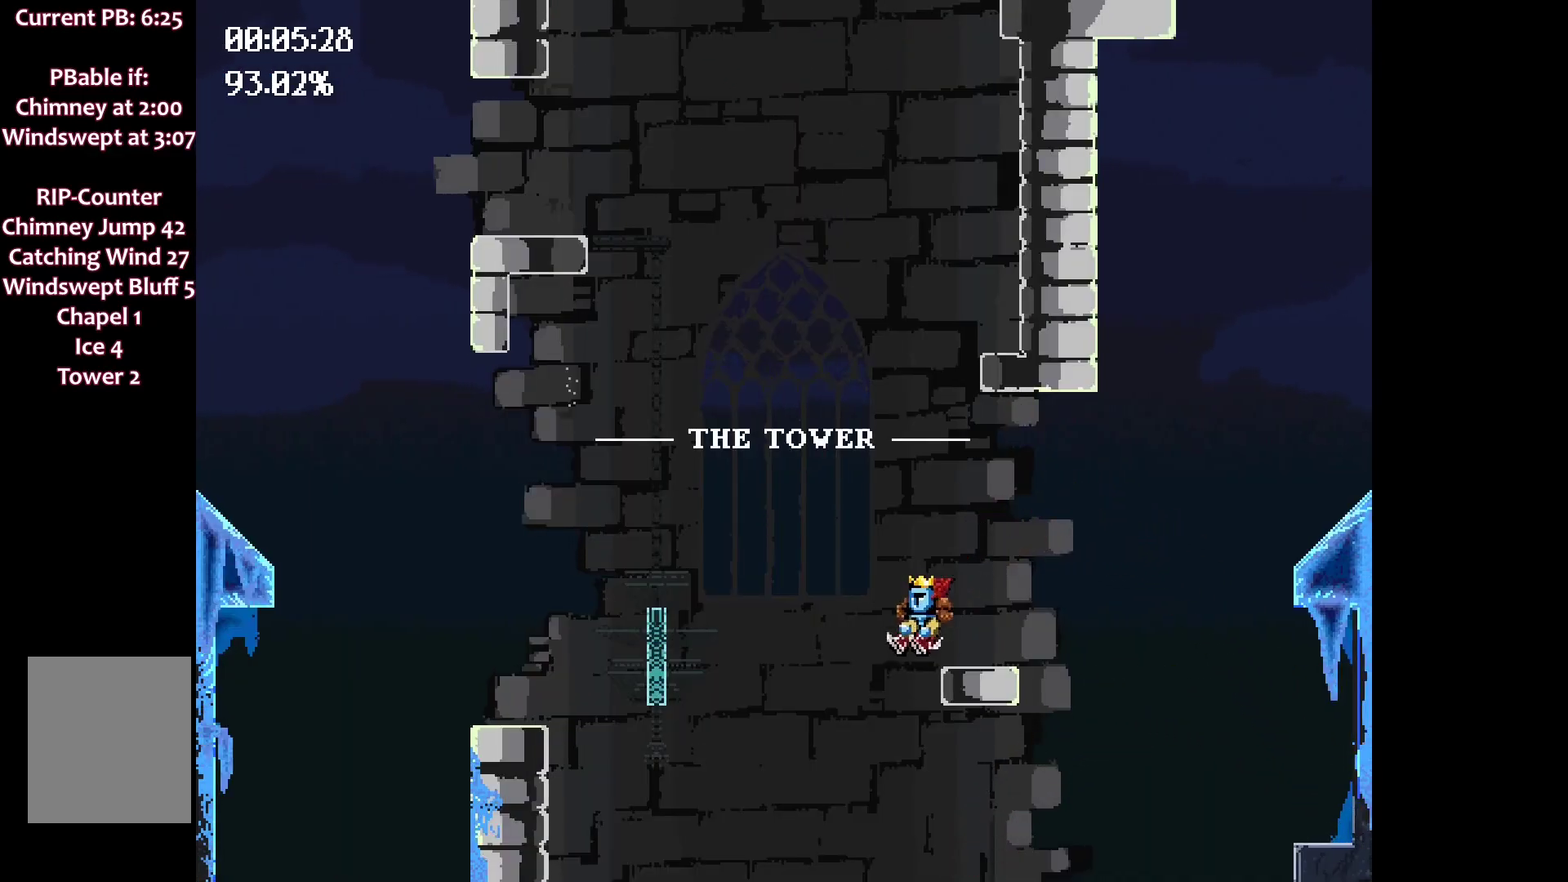
{"keys": [], "events": [[250, "right", "up"]]}
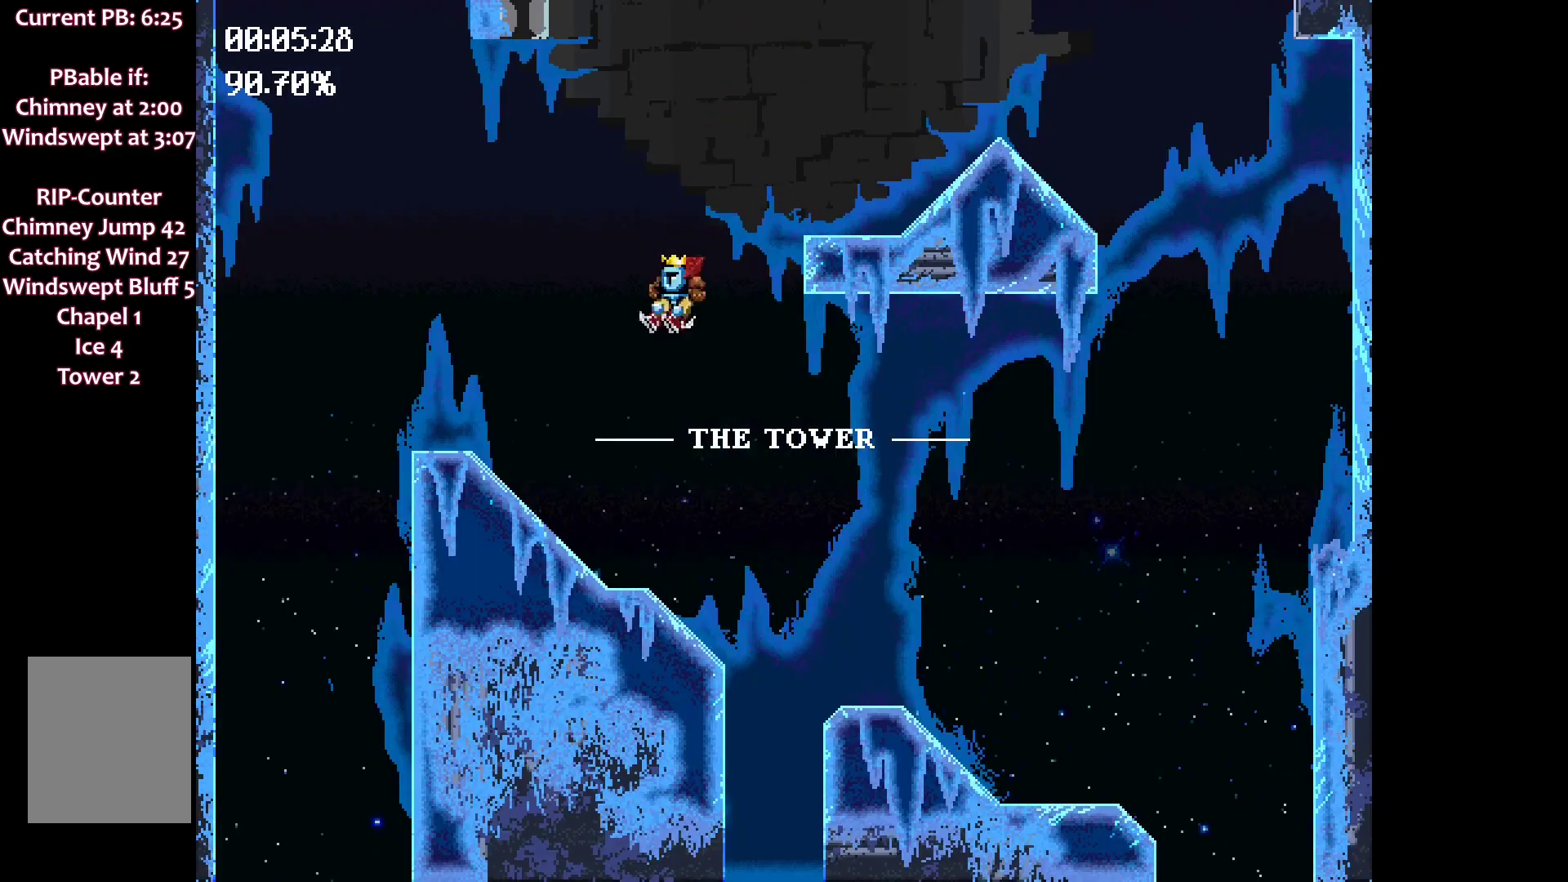
{"keys": ["left"], "events": [[67, "space", "down"], [117, "left", "down"], [200, "space", "up"], [267, "space", "down"], [367, "space", "up"], [450, "space", "down"], [500, "space", "up"]]}
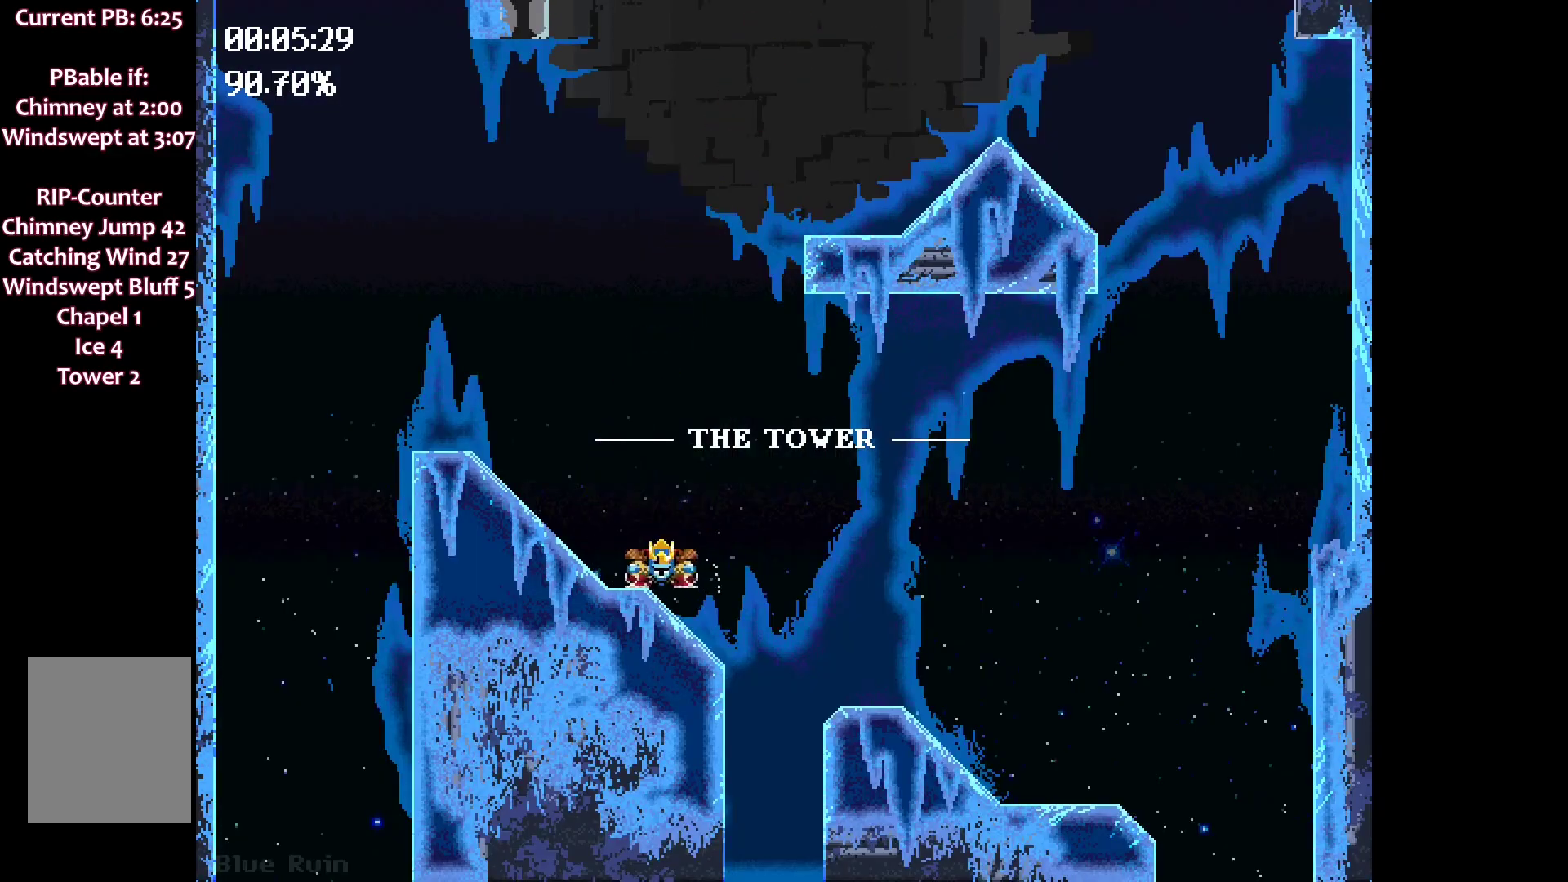
{"keys": [], "events": [[233, "left", "up"]]}
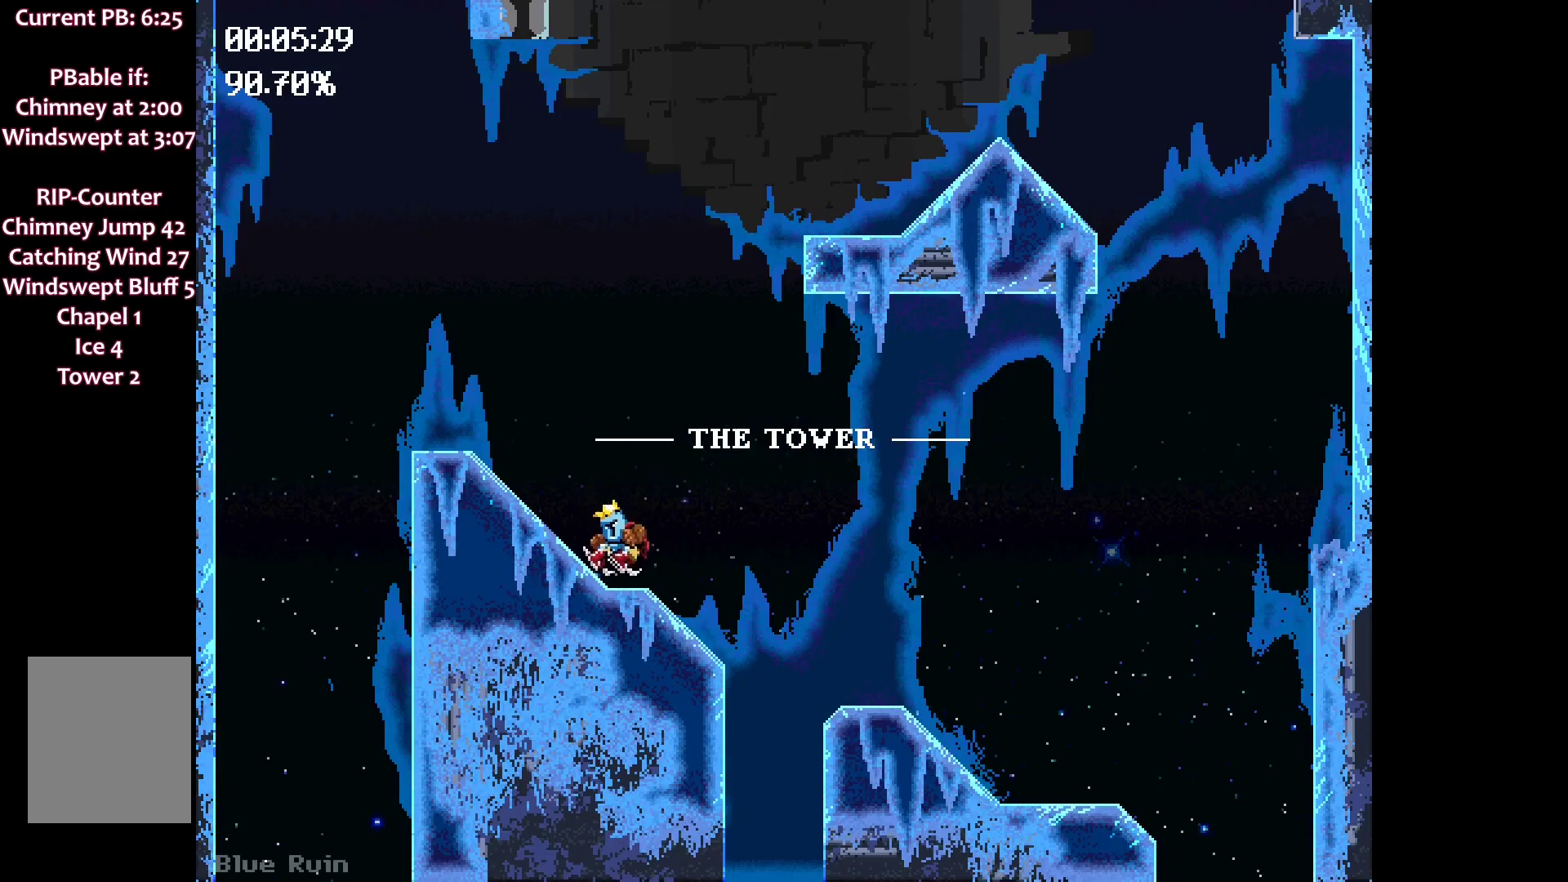
{"keys": ["space"], "events": [[67, "left", "down"], [250, "left", "up"], [483, "space", "down"]]}
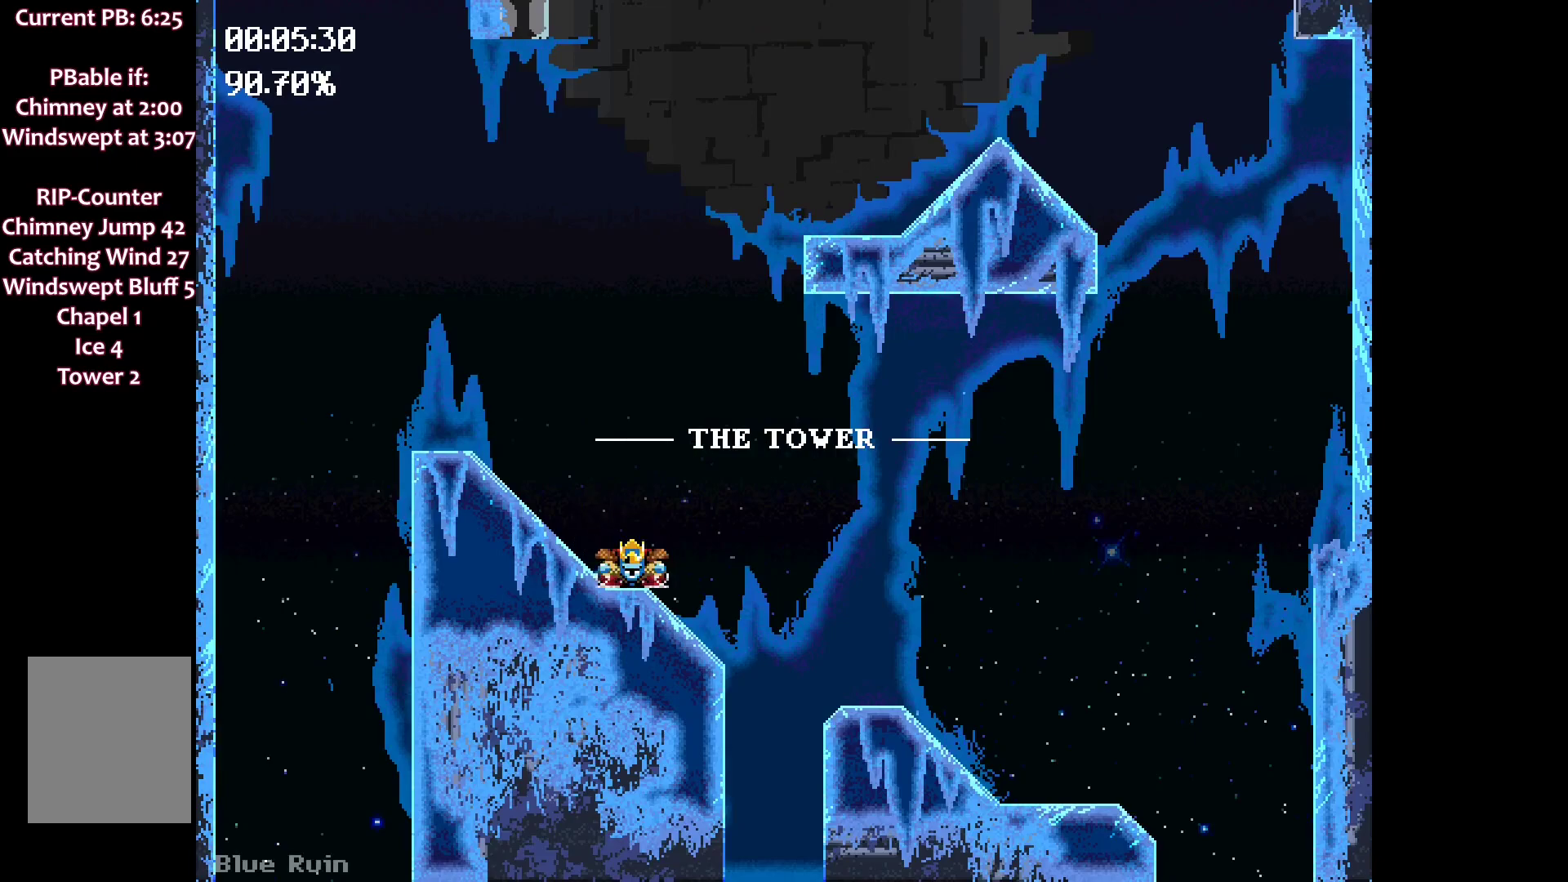
{"keys": [], "events": [[33, "left", "down"], [267, "space", "up"], [300, "left", "up"]]}
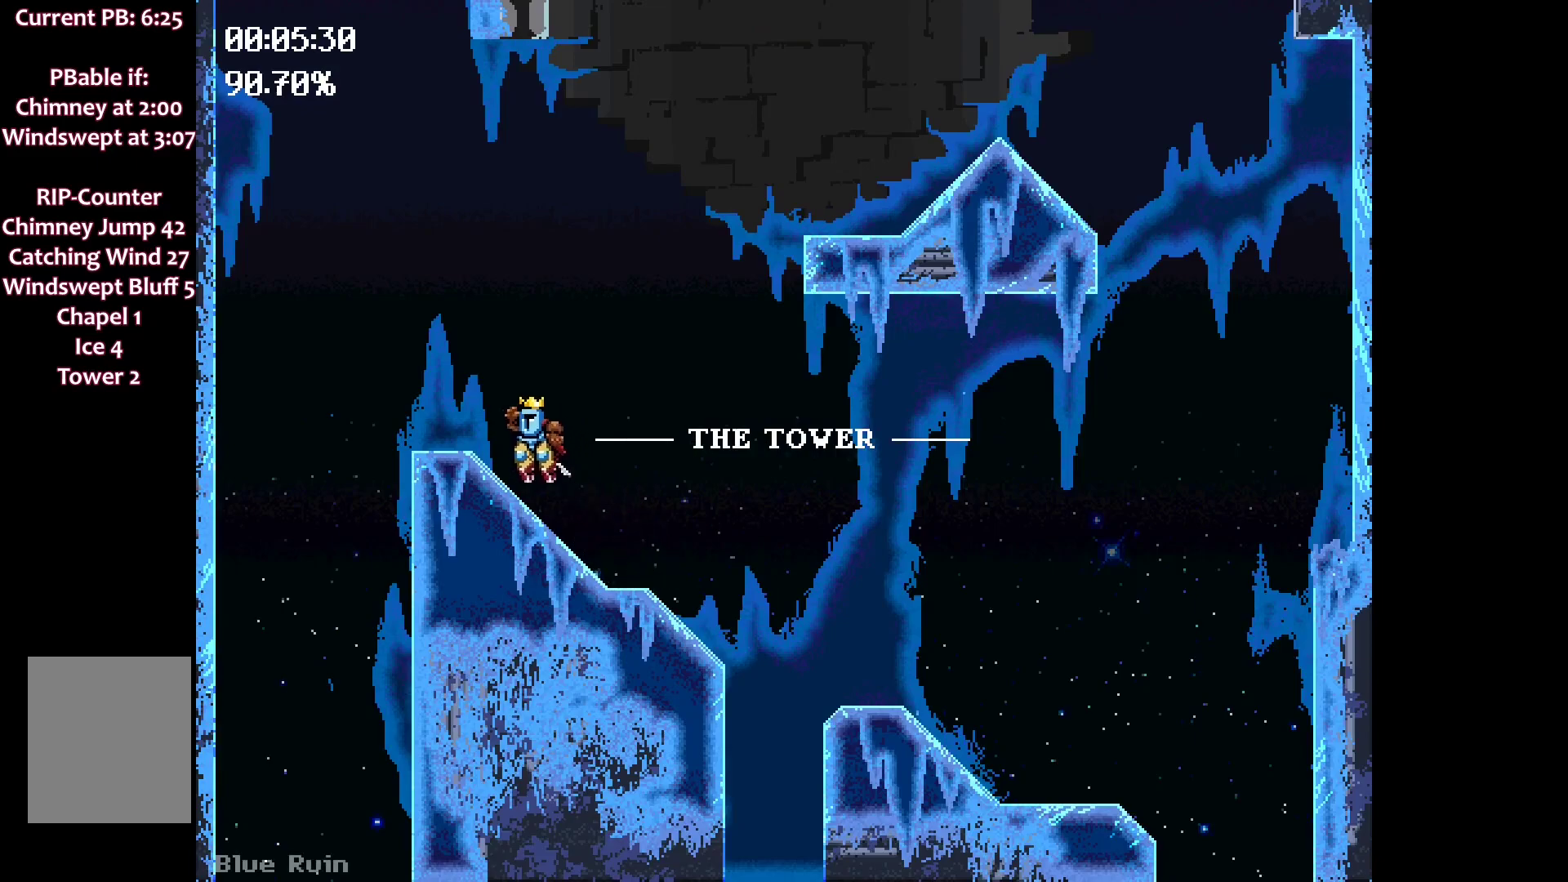
{"keys": [], "events": [[183, "left", "down"], [367, "left", "up"]]}
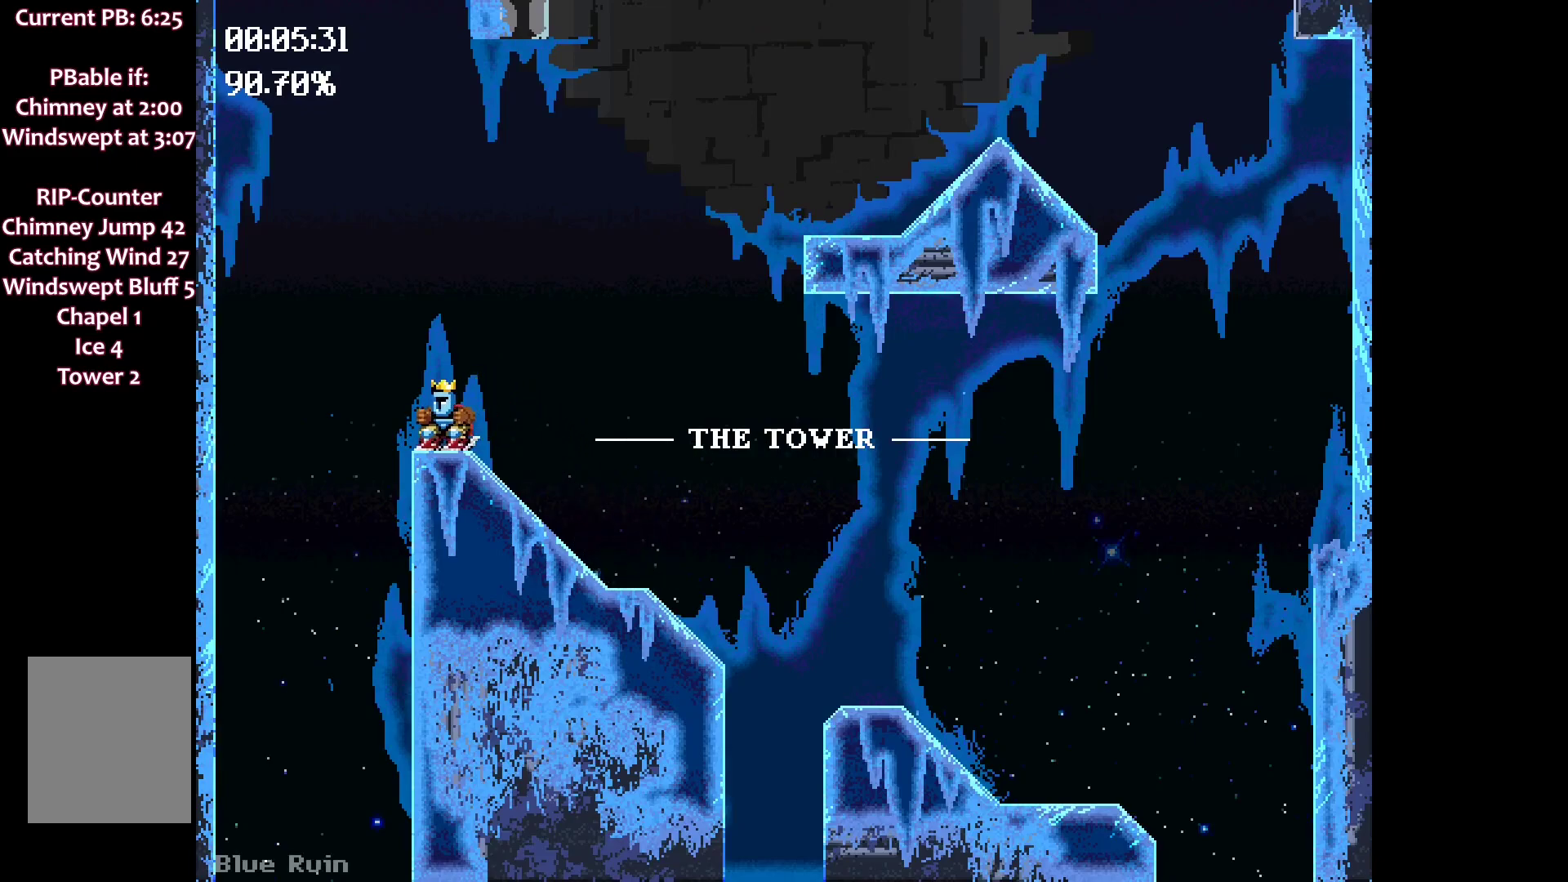
{"keys": ["right", "space"], "events": [[233, "space", "down"], [300, "right", "down"]]}
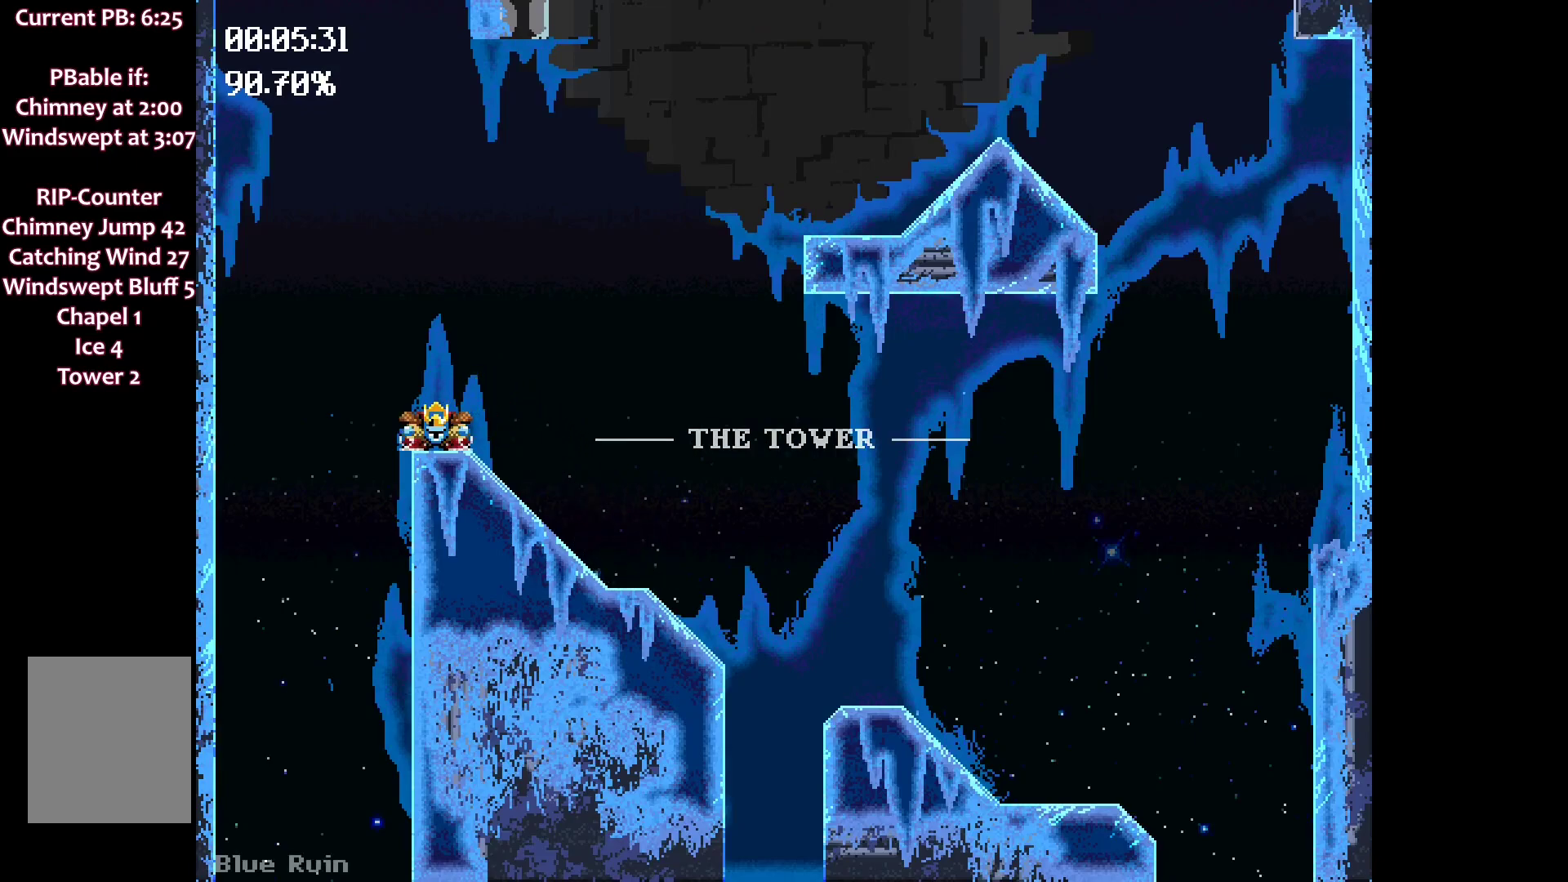
{"keys": ["right", "space"], "events": []}
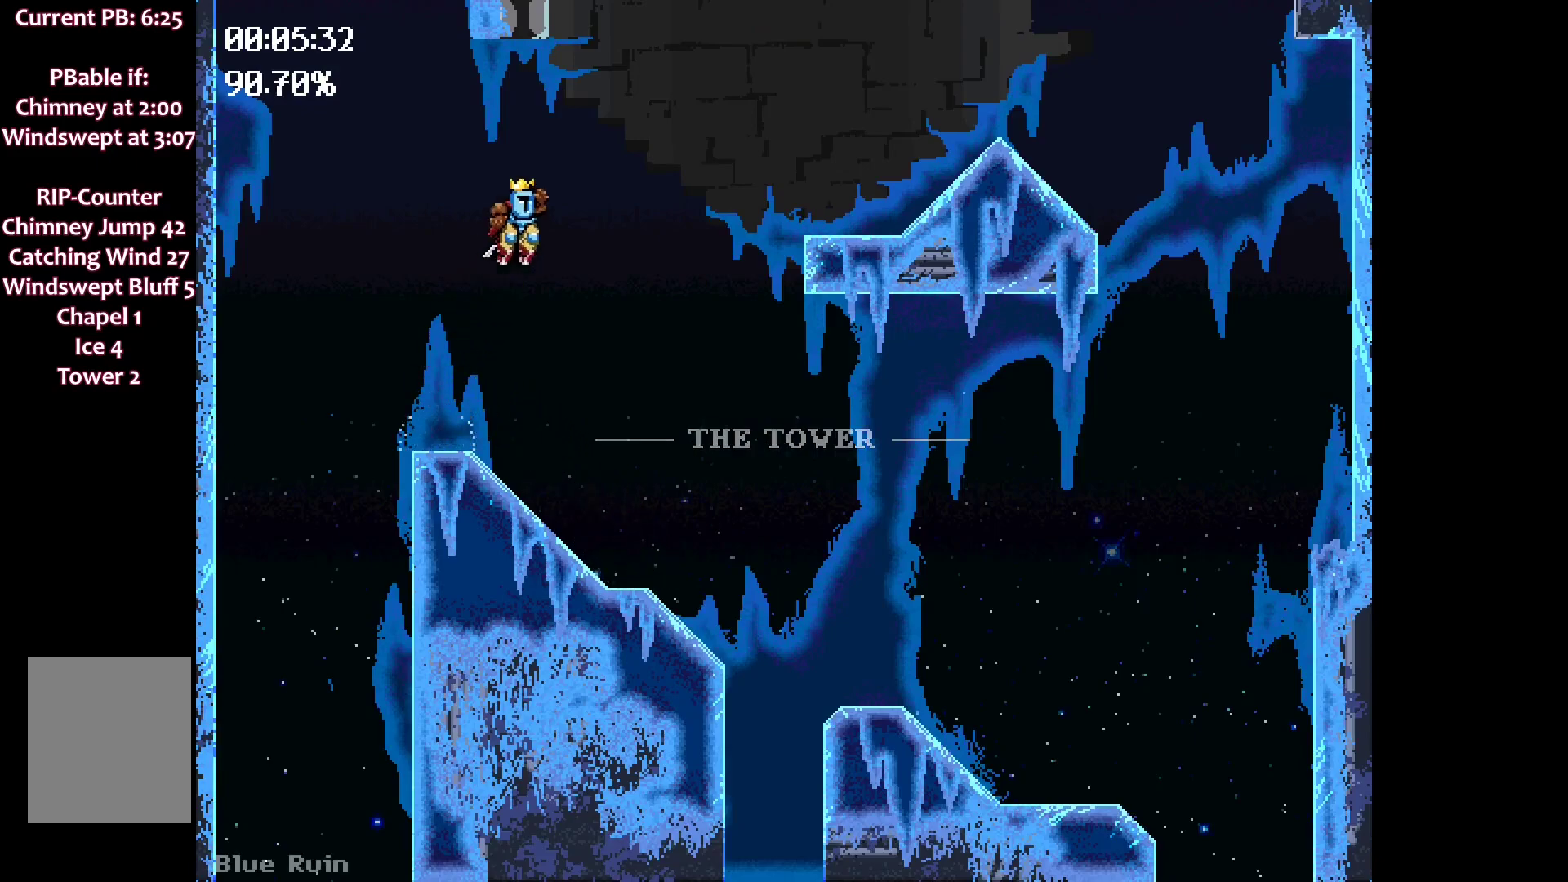
{"keys": ["right"], "events": [[50, "space", "up"]]}
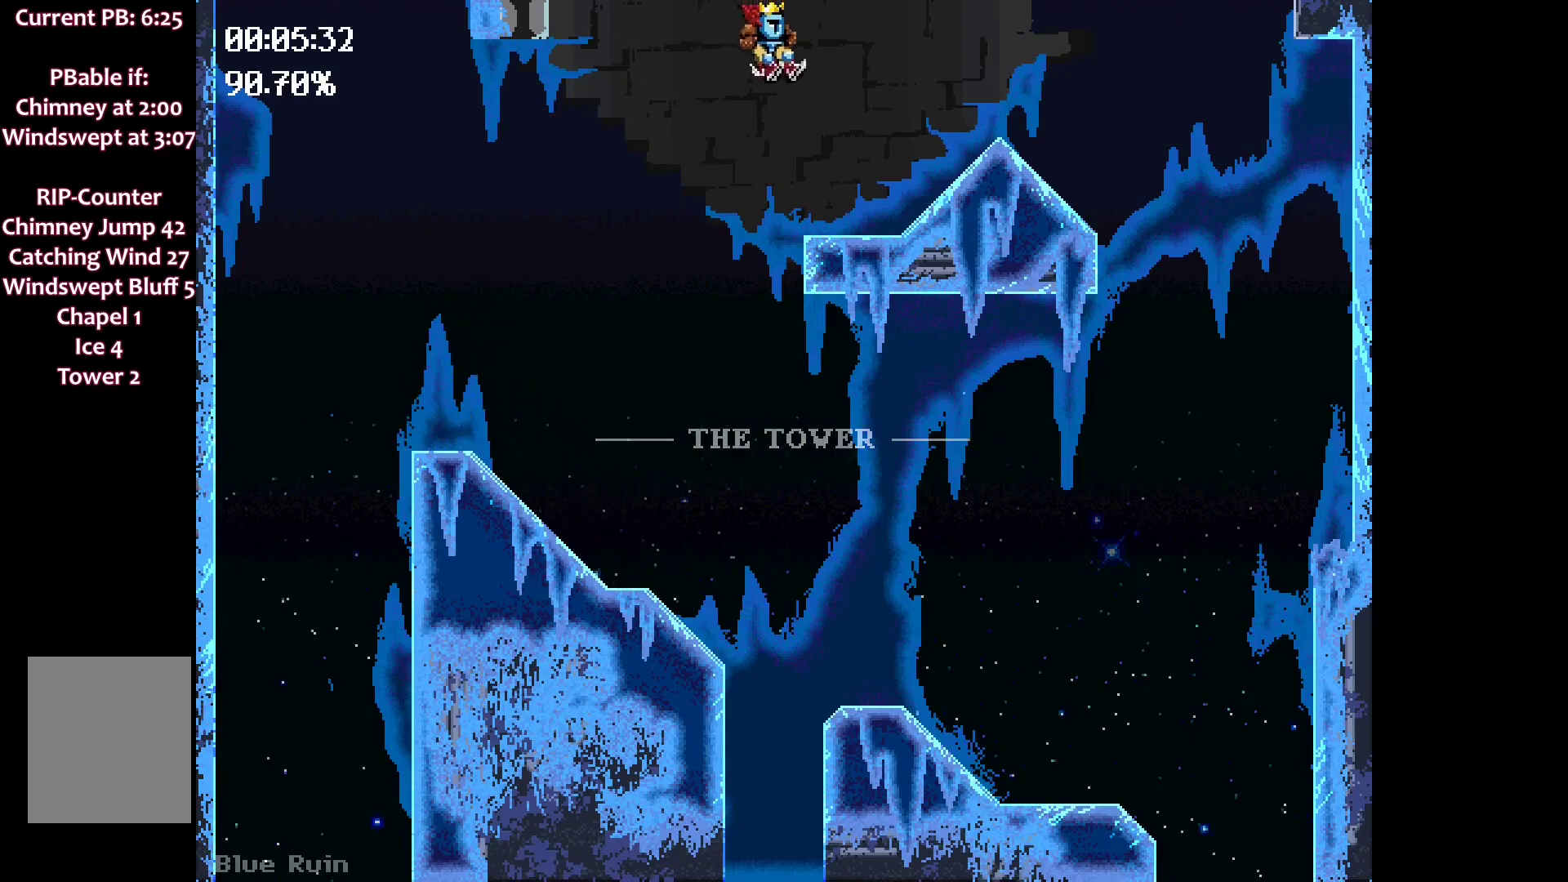
{"keys": ["right"], "events": []}
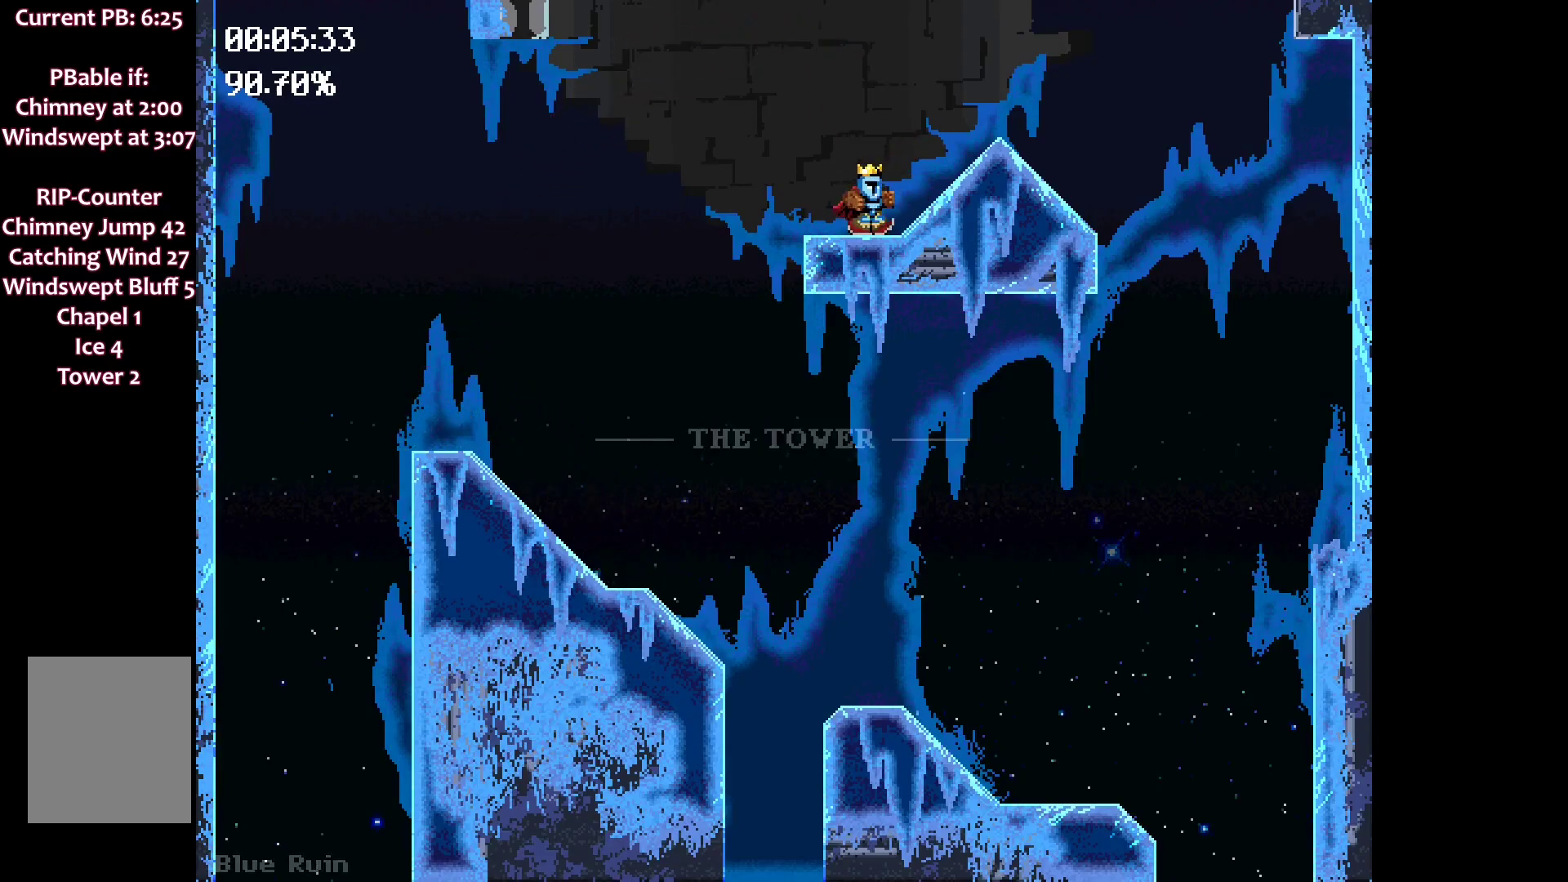
{"keys": ["right", "space"], "events": [[83, "space", "down"]]}
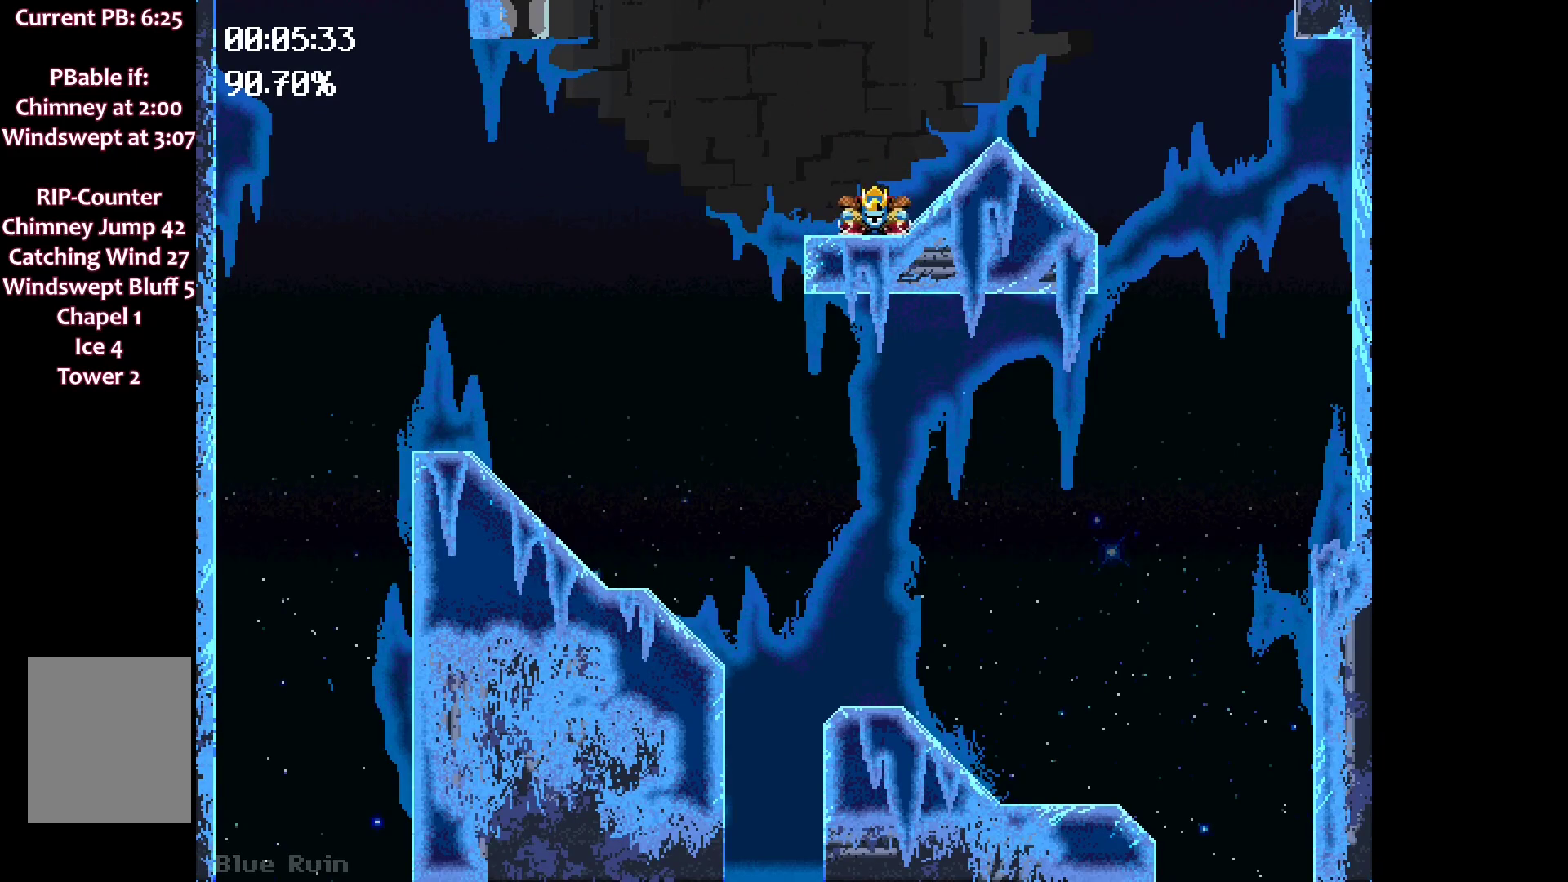
{"keys": ["right"], "events": [[367, "space", "up"]]}
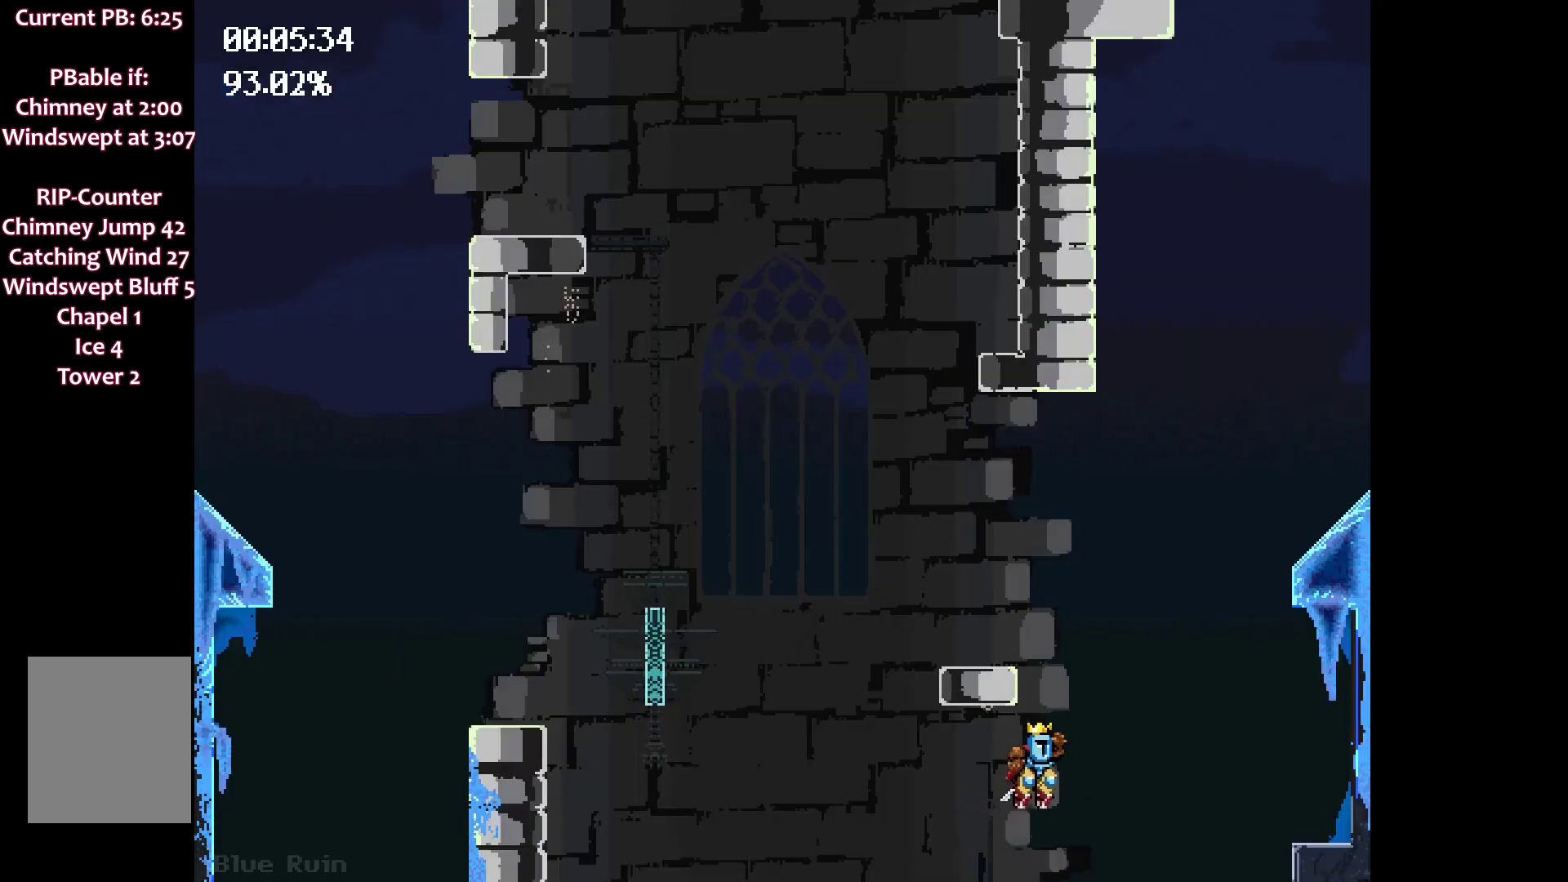
{"keys": [], "events": [[50, "right", "up"]]}
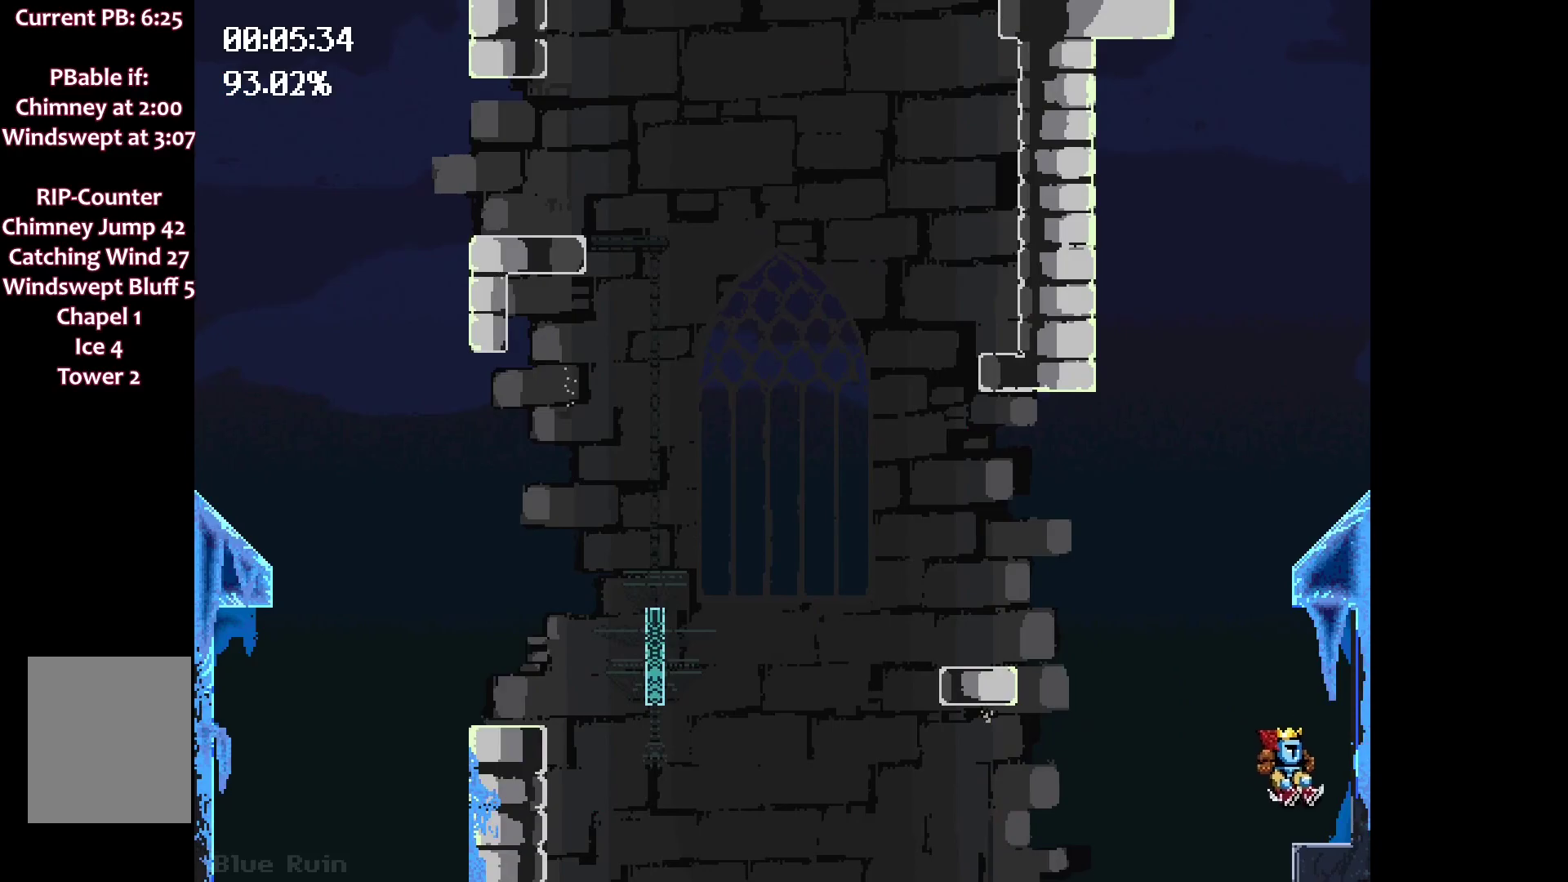
{"keys": ["left", "space"], "events": [[117, "space", "down"], [217, "left", "down"]]}
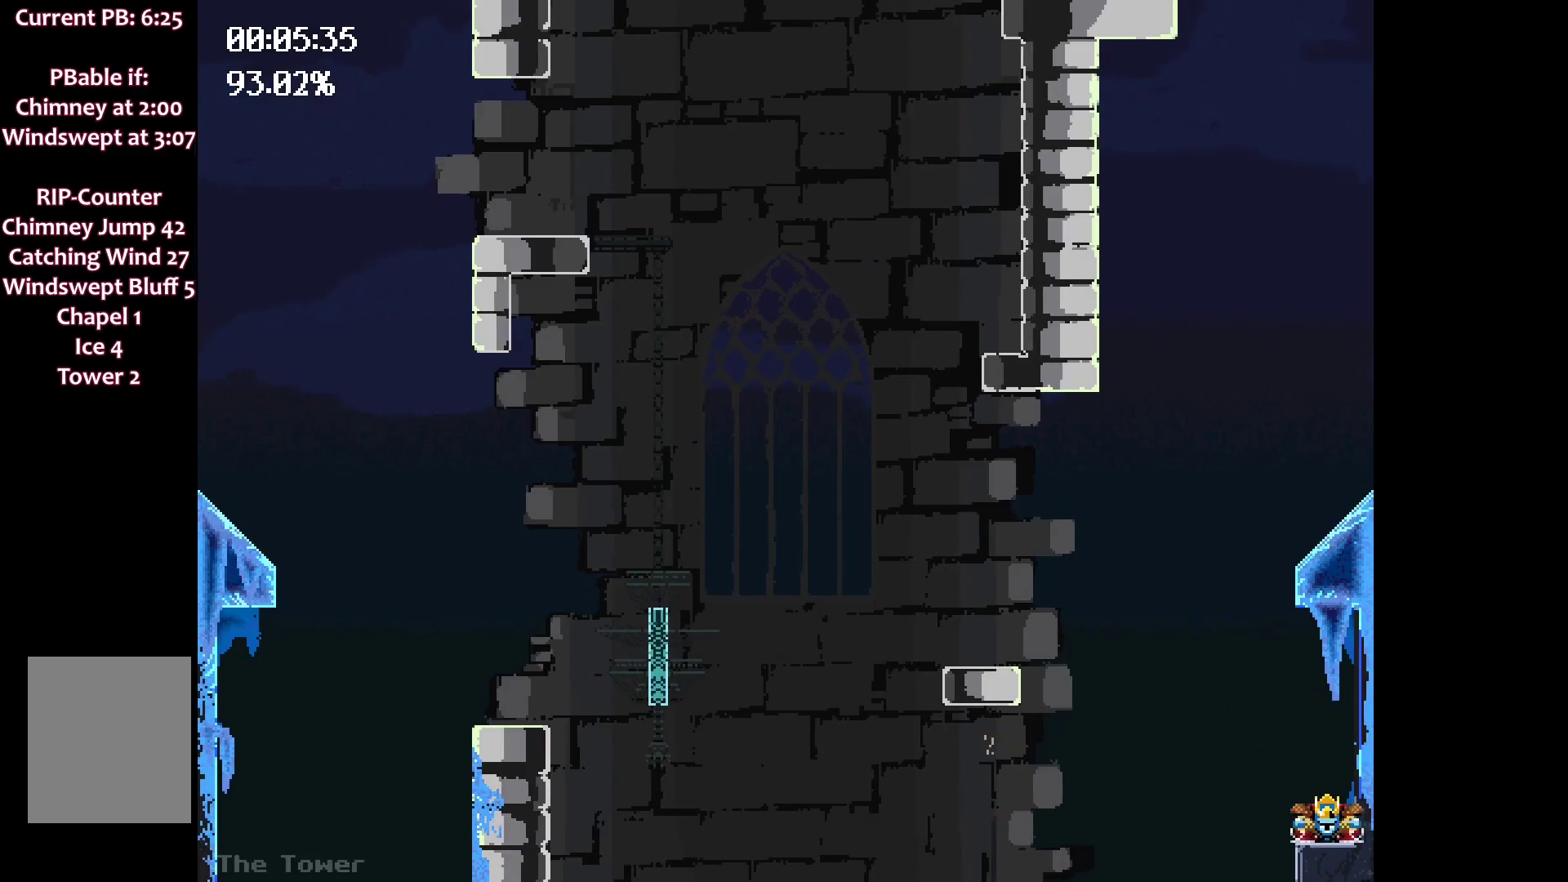
{"keys": [], "events": [[83, "left", "up"], [83, "space", "up"]]}
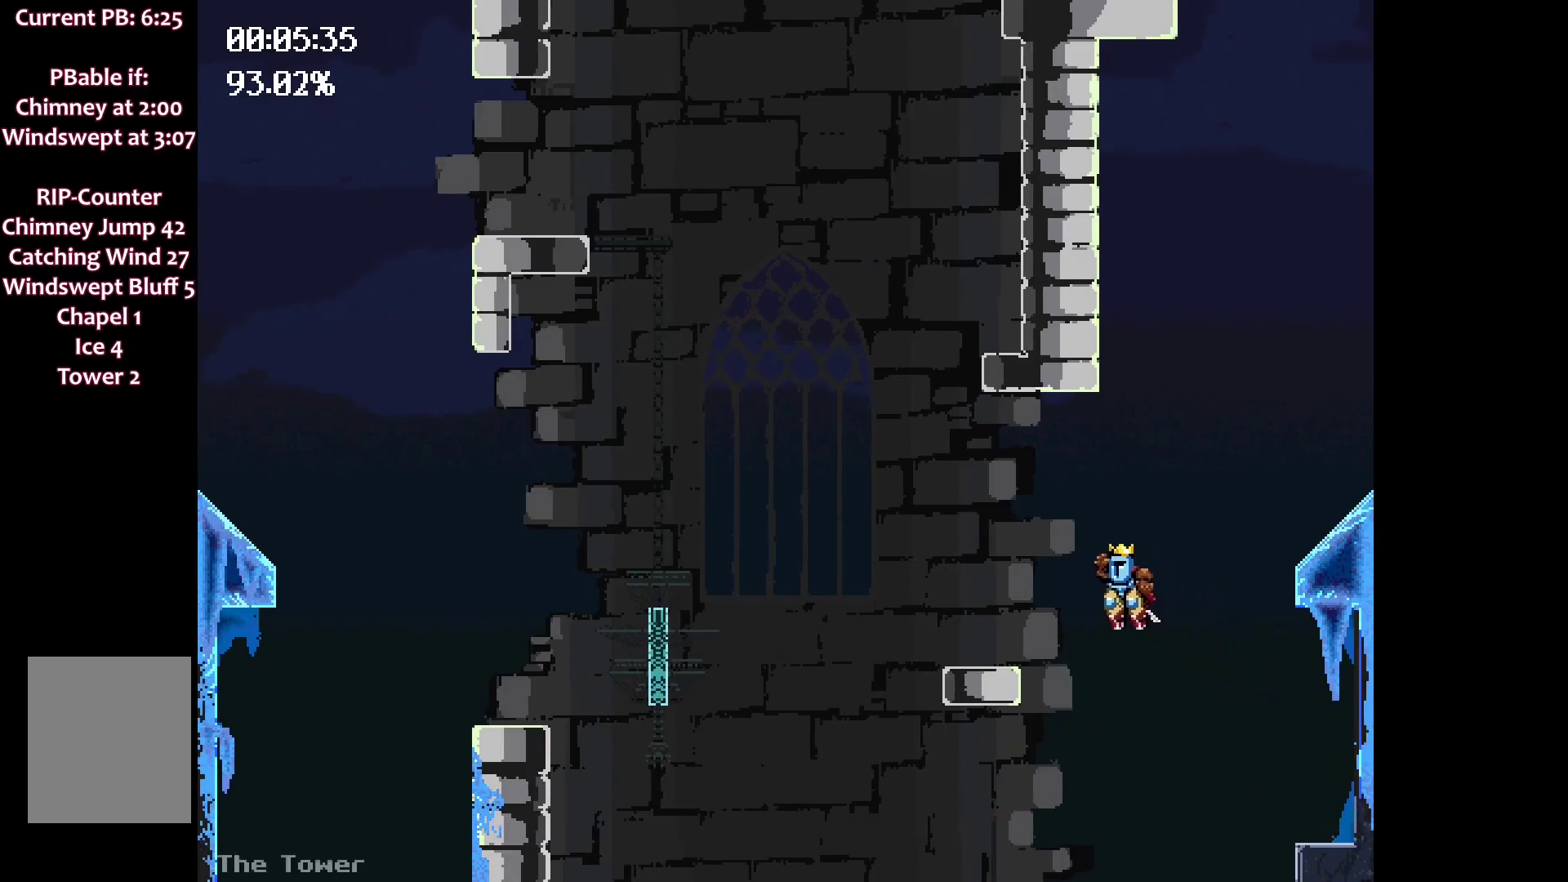
{"keys": ["left", "space"], "events": [[333, "left", "down"], [333, "space", "down"]]}
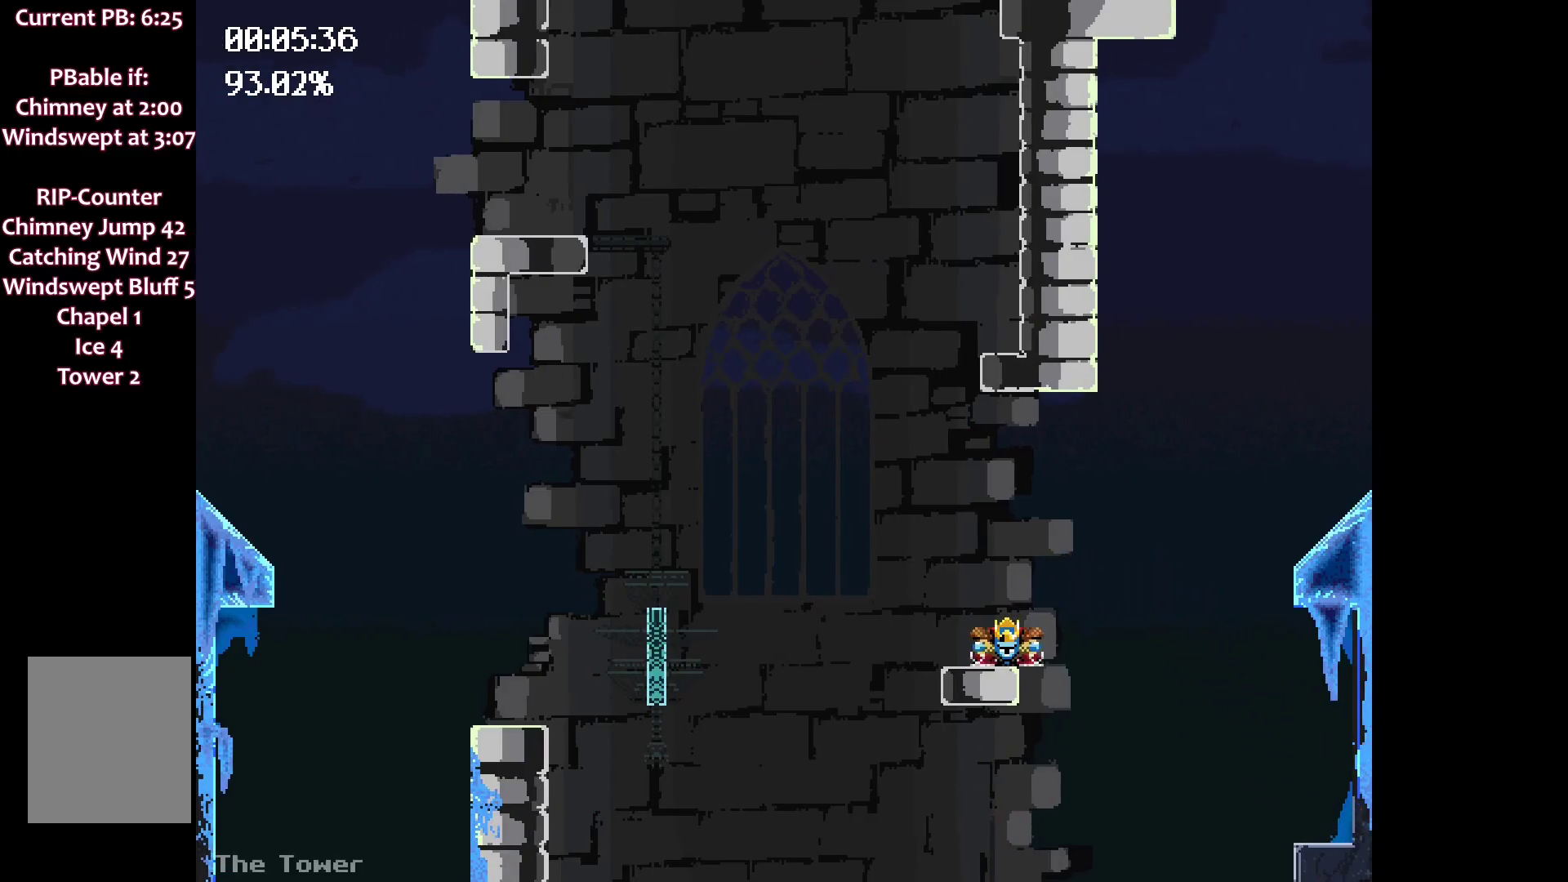
{"keys": [], "events": [[217, "left", "up"], [217, "space", "up"]]}
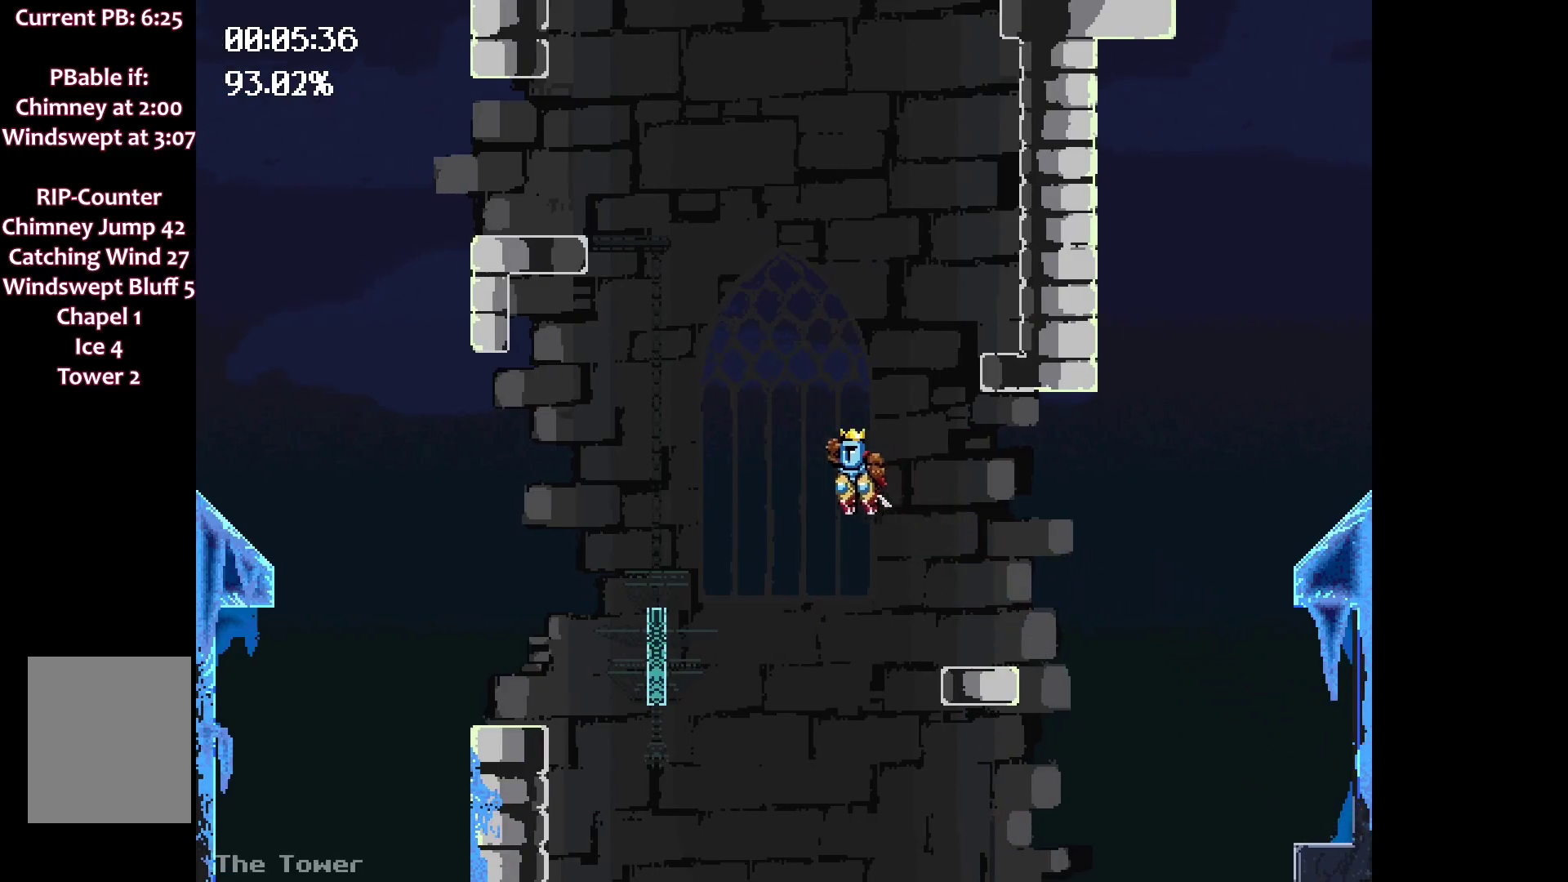
{"keys": [], "events": []}
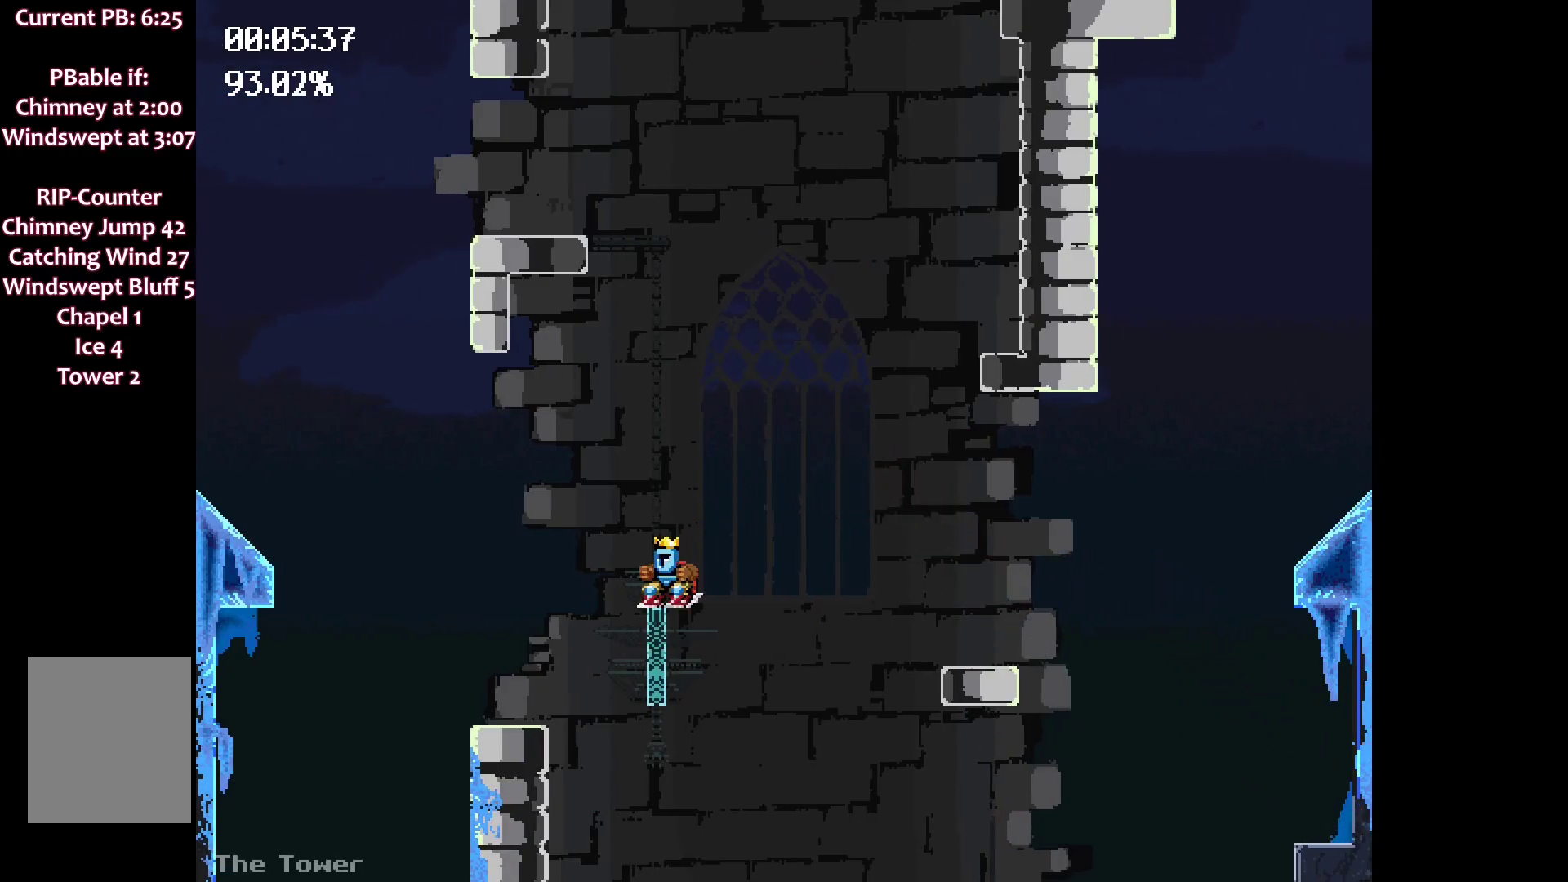
{"keys": ["right", "space"], "events": [[67, "space", "down"], [100, "right", "down"]]}
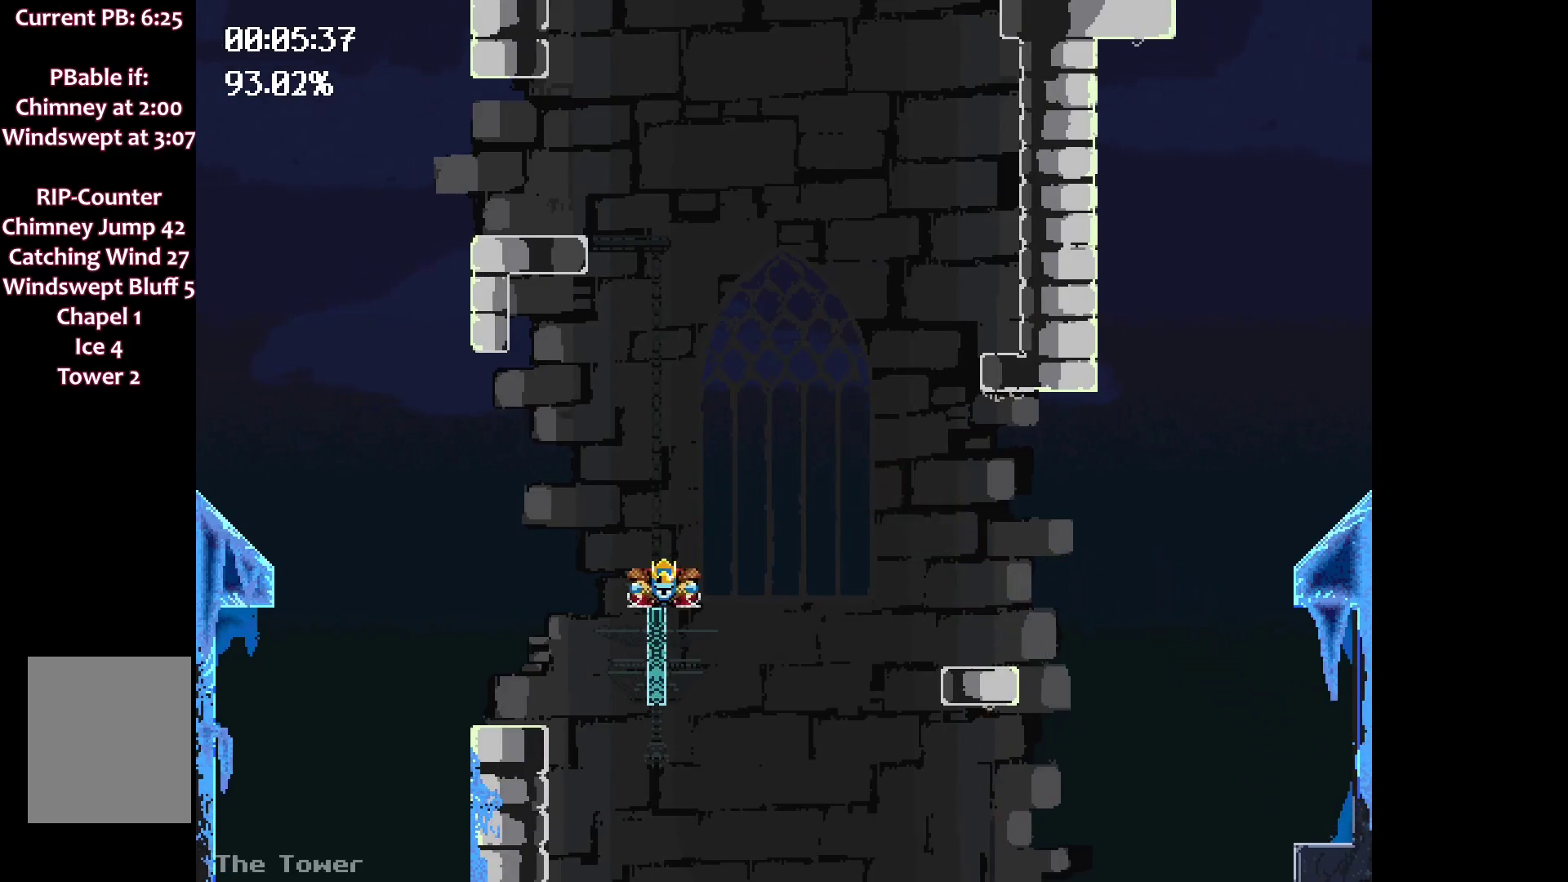
{"keys": [], "events": [[83, "right", "up"], [83, "space", "up"]]}
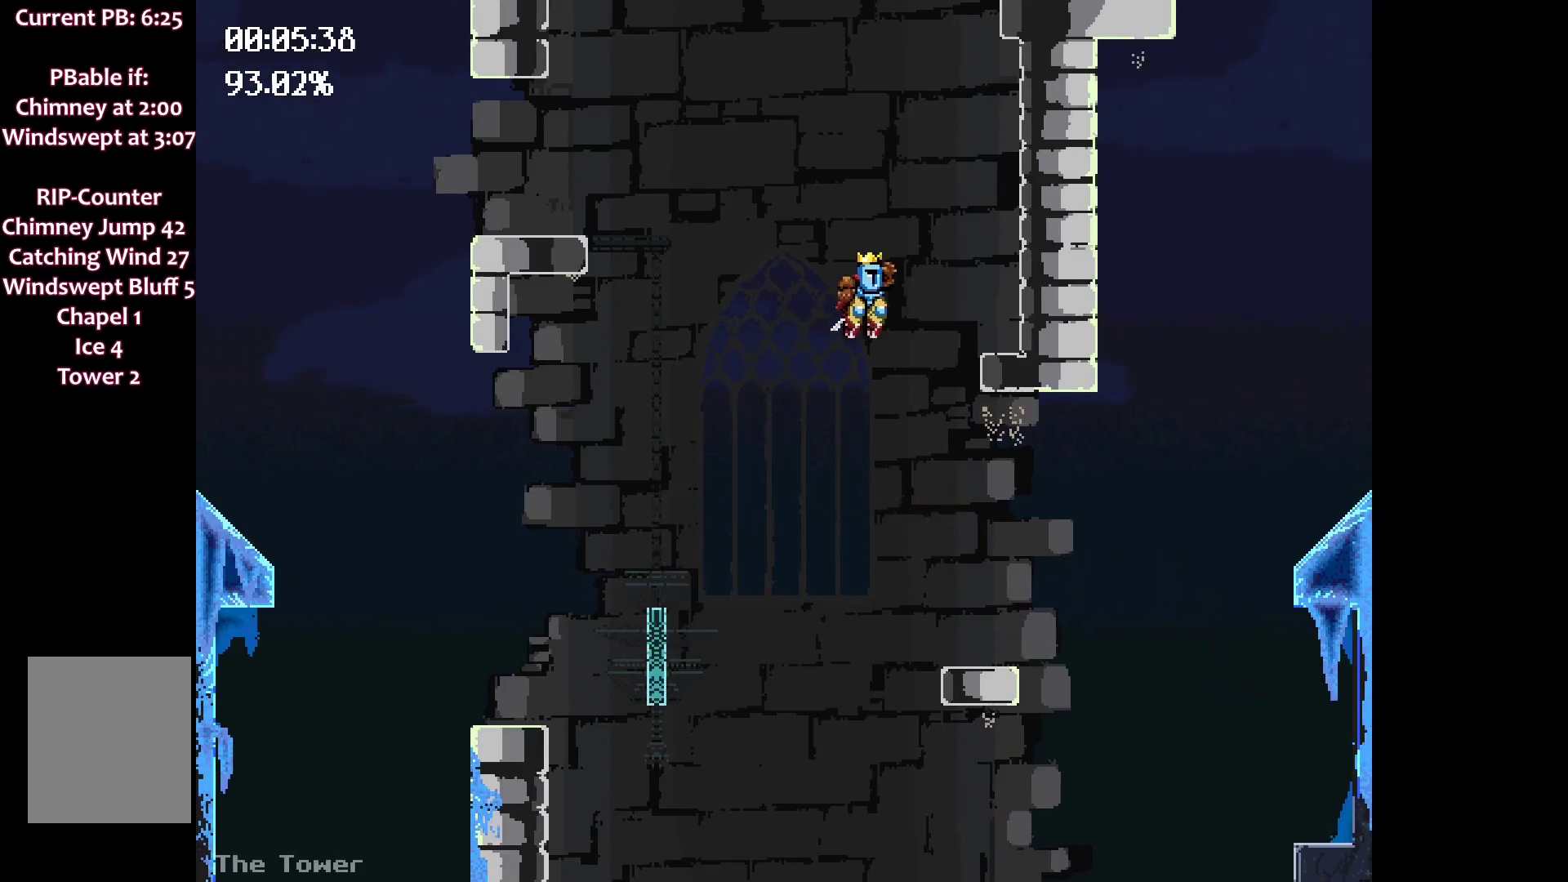
{"keys": ["left", "space"], "events": [[333, "space", "down"], [383, "left", "down"]]}
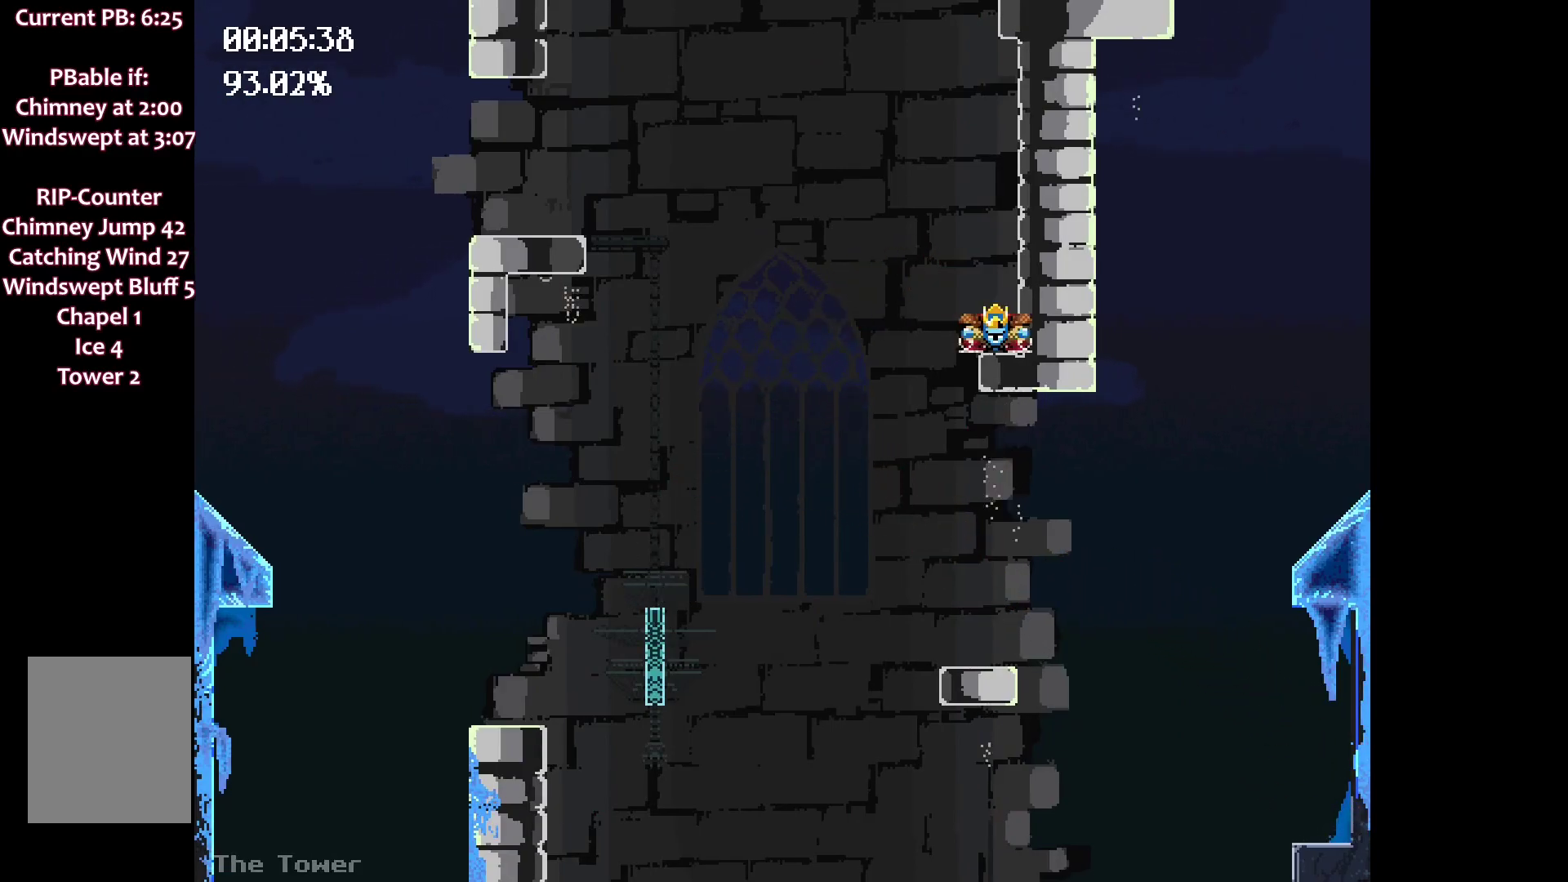
{"keys": [], "events": [[333, "space", "up"], [383, "left", "up"]]}
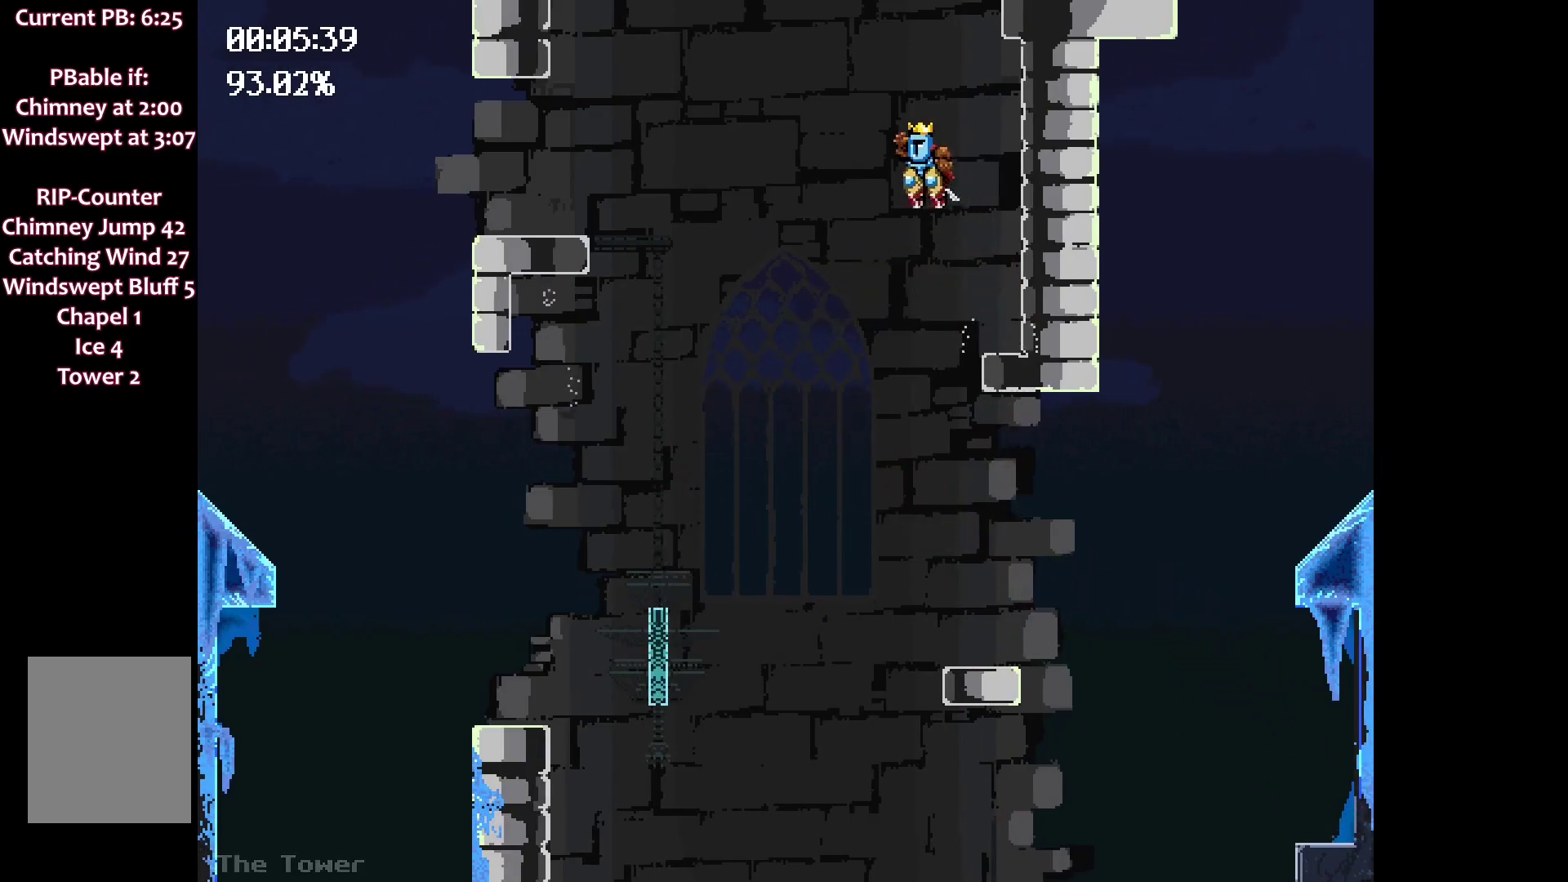
{"keys": [], "events": []}
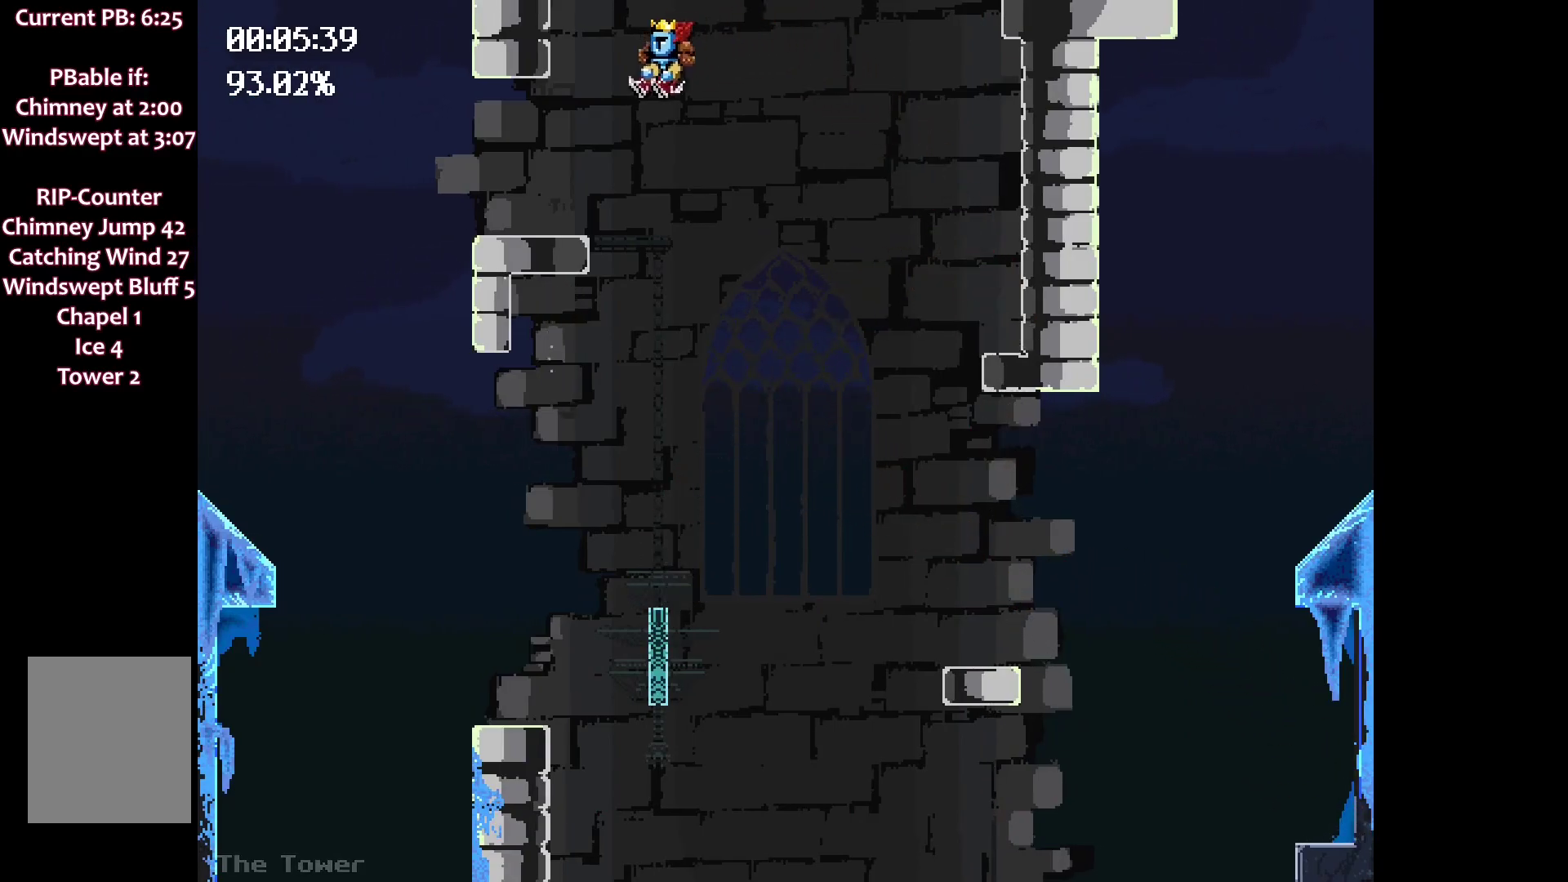
{"keys": ["right", "space"], "events": [[317, "right", "down"], [467, "space", "down"]]}
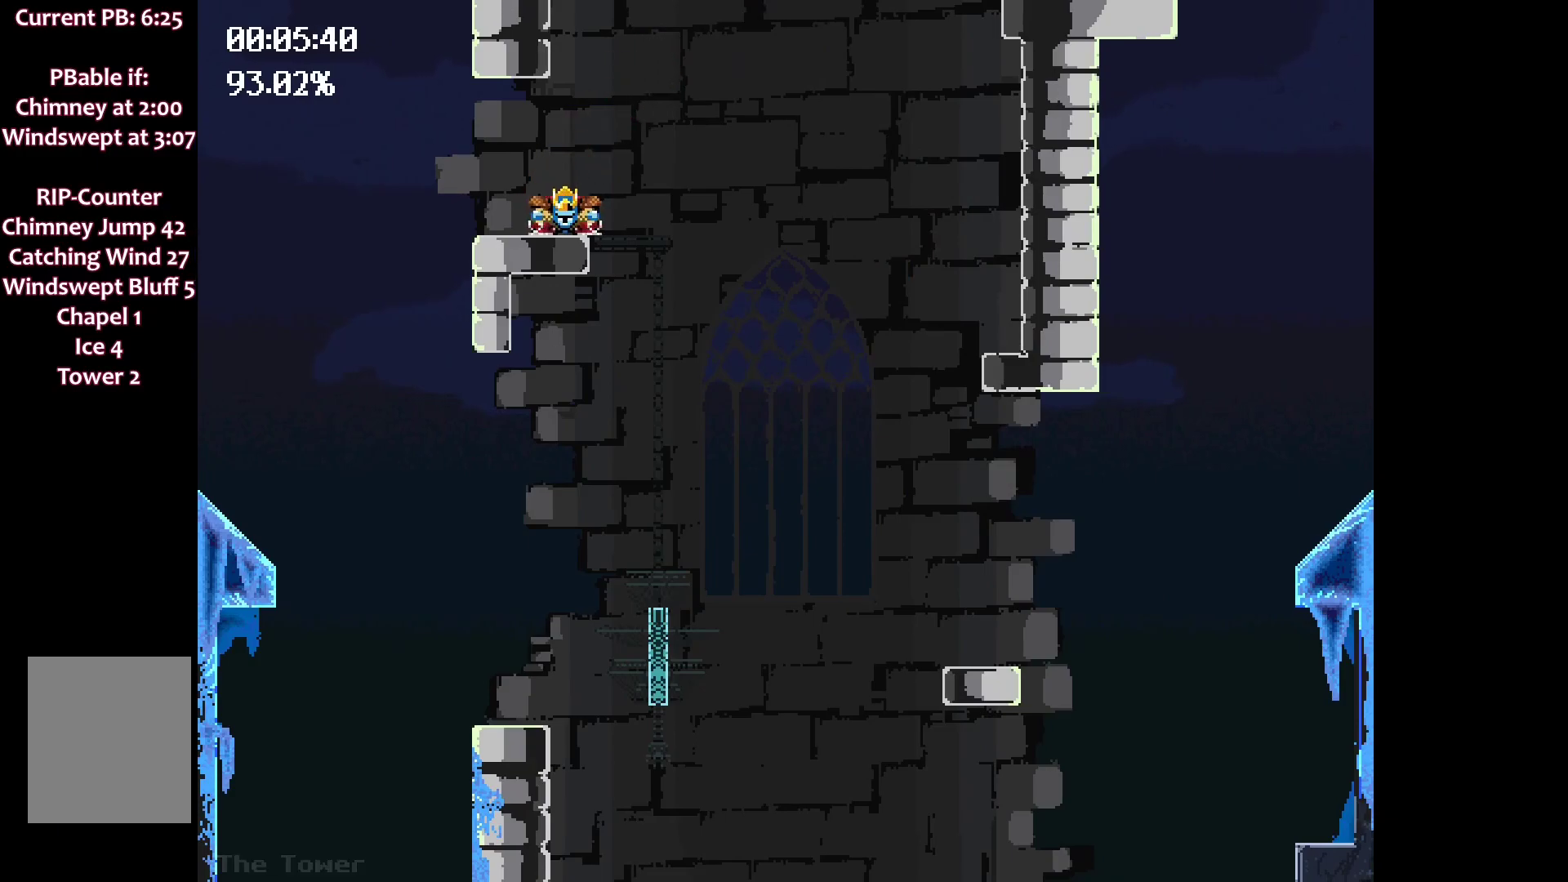
{"keys": ["right", "space"], "events": []}
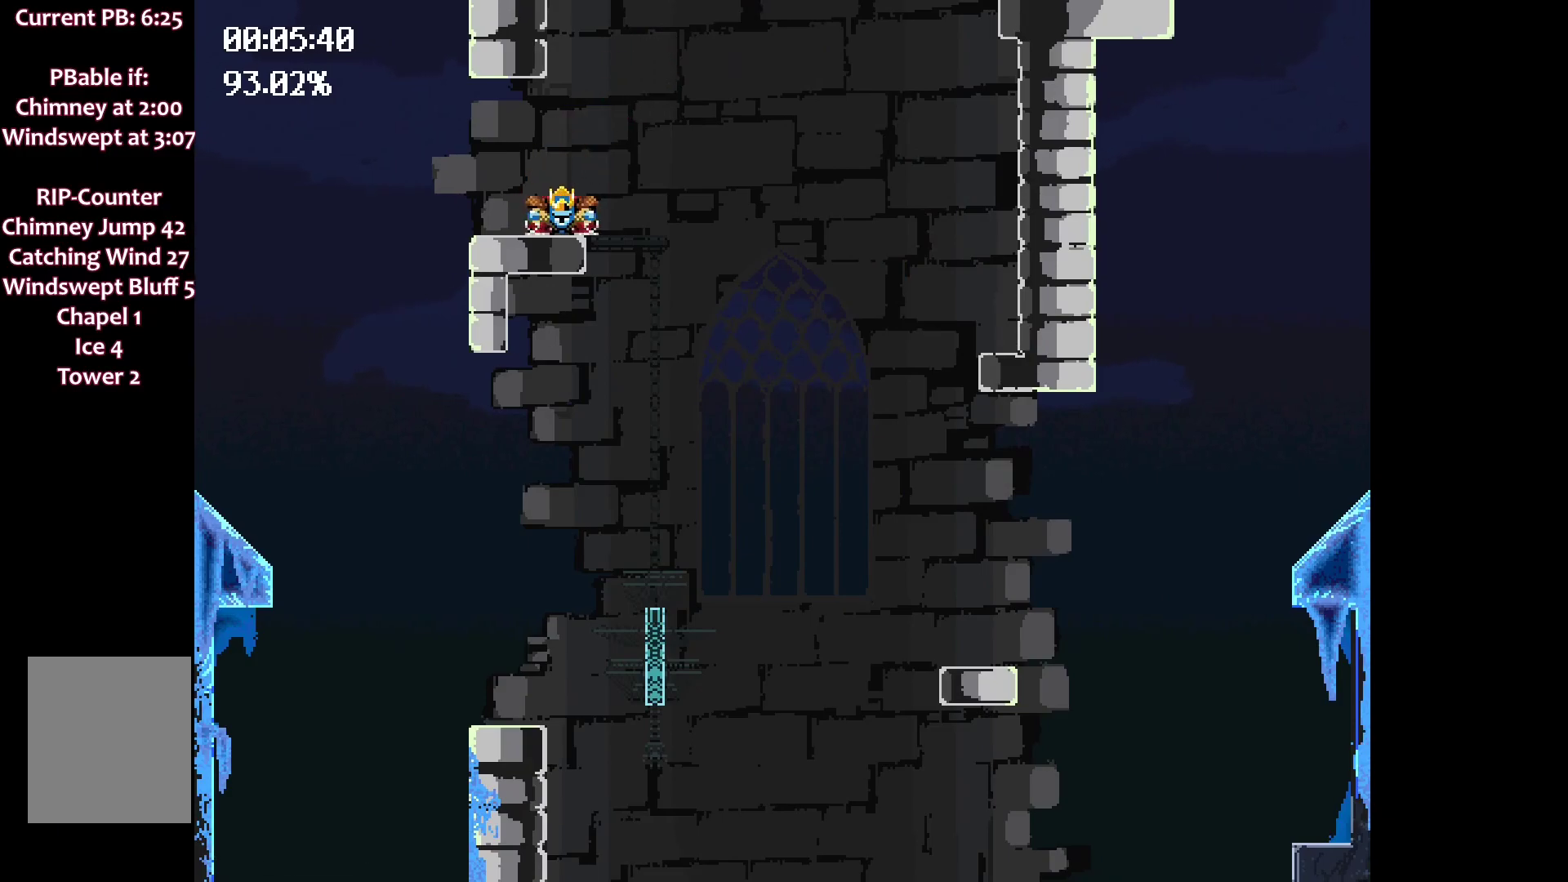
{"keys": ["right"], "events": [[217, "space", "up"]]}
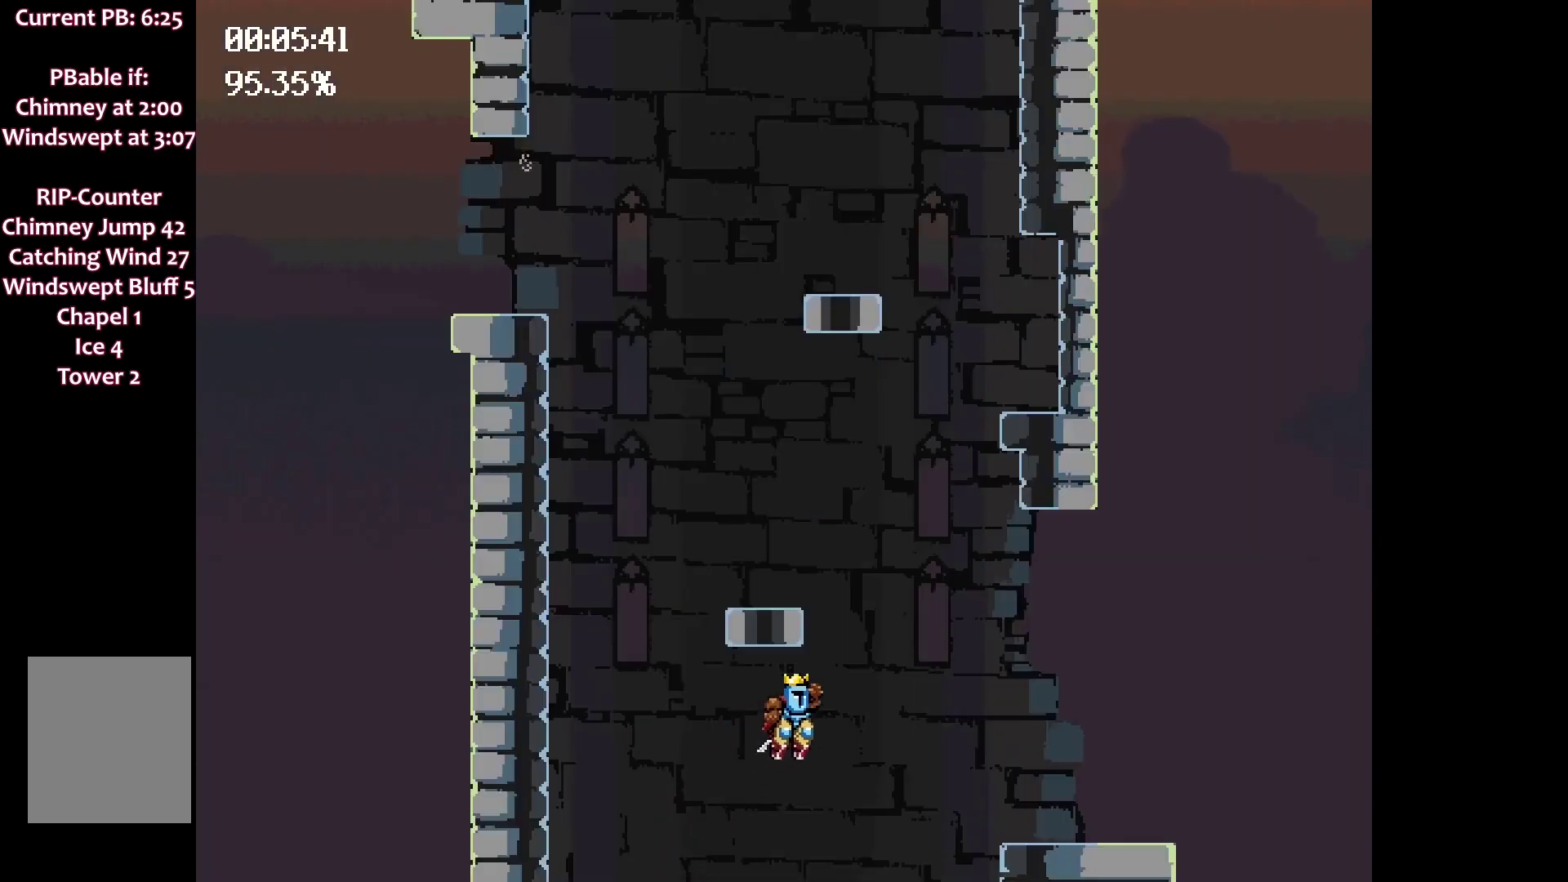
{"keys": ["right"], "events": []}